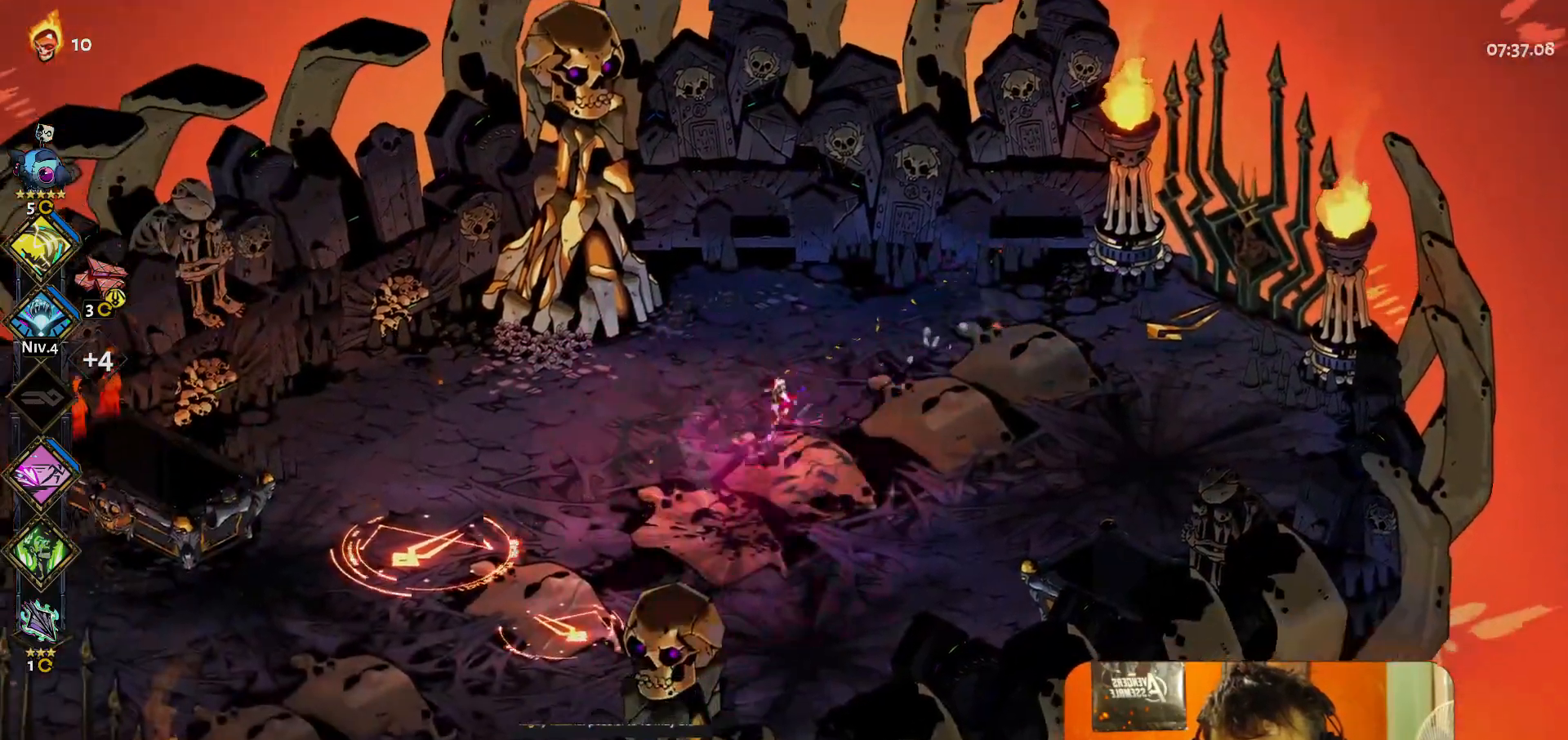
Gameplay with a controller (Xbox layout); each line is a JSON object with the inputs held at the frame after it. "button_events" lists button changes between this image and that frame as [ms after this image, input, new state], when the widget could be followed in between (sticks are given only as held states). Not read: L3 R3 right_stick.
{"buttons": [], "left_stick": "center", "button_events": []}
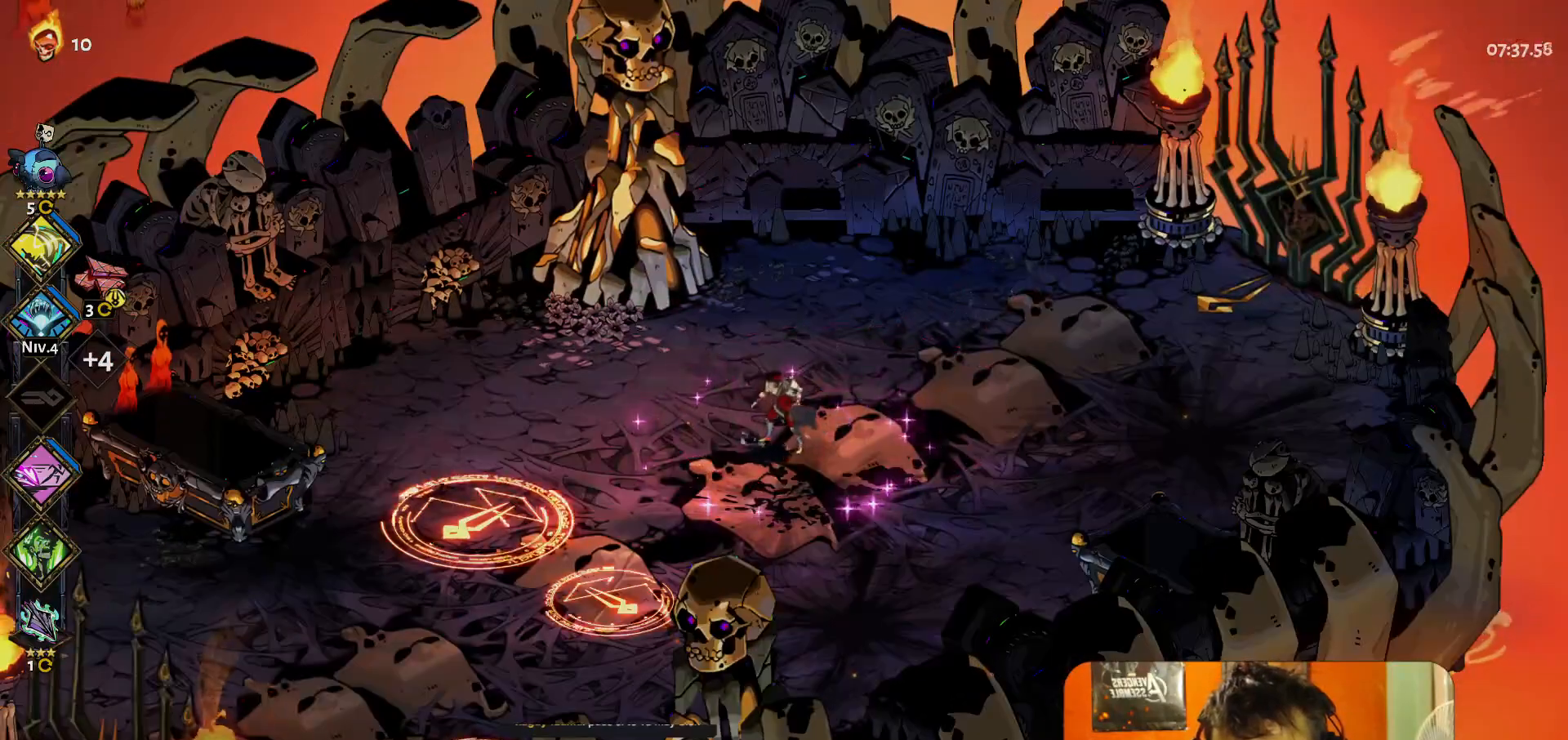
{"buttons": [], "left_stick": "center", "button_events": []}
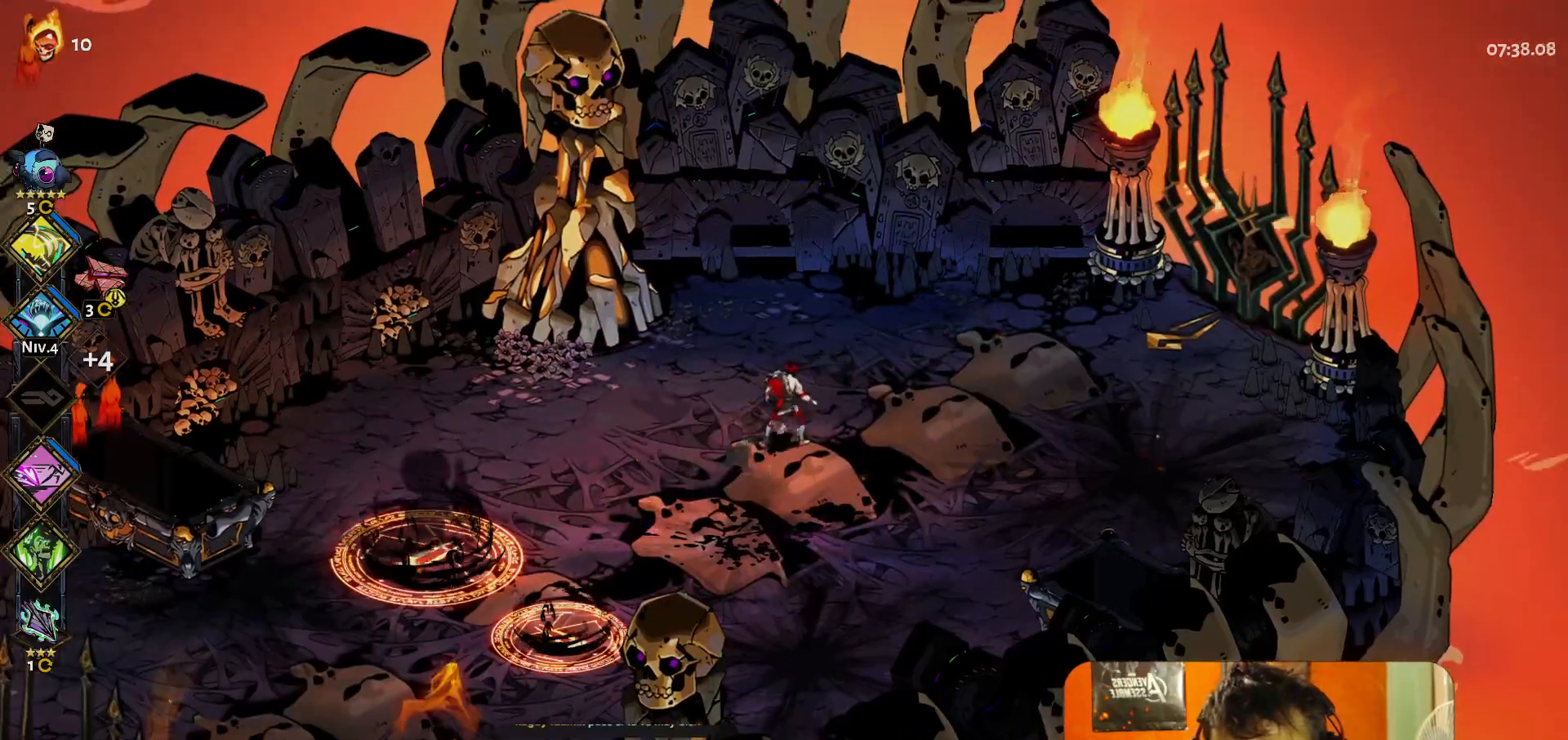
{"buttons": ["A"], "left_stick": "up-right", "button_events": [[117, "Y", "down"], [167, "Y", "up"], [467, "A", "down"]]}
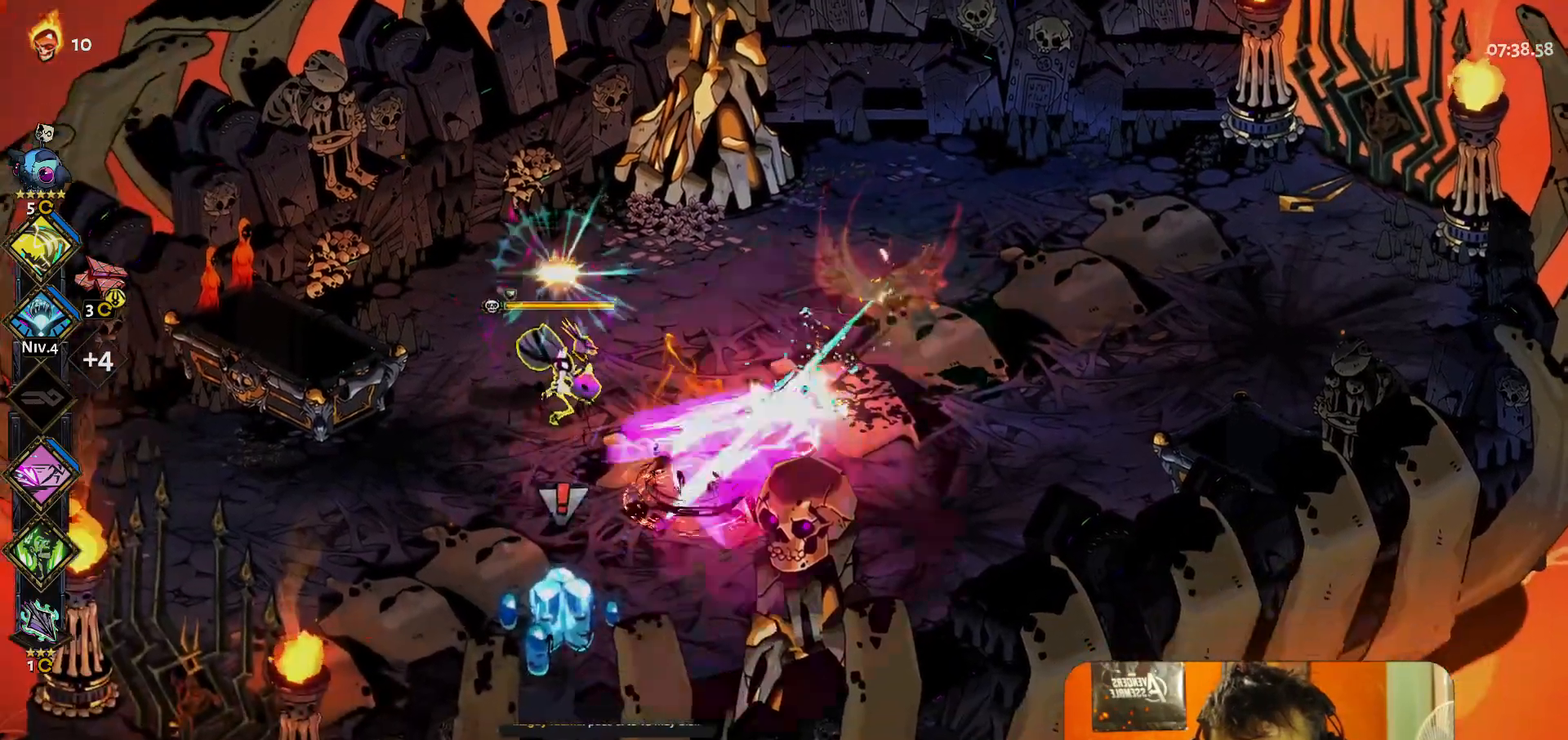
{"buttons": [], "left_stick": "left", "button_events": [[33, "A", "up"], [100, "A", "down"], [167, "A", "up"]]}
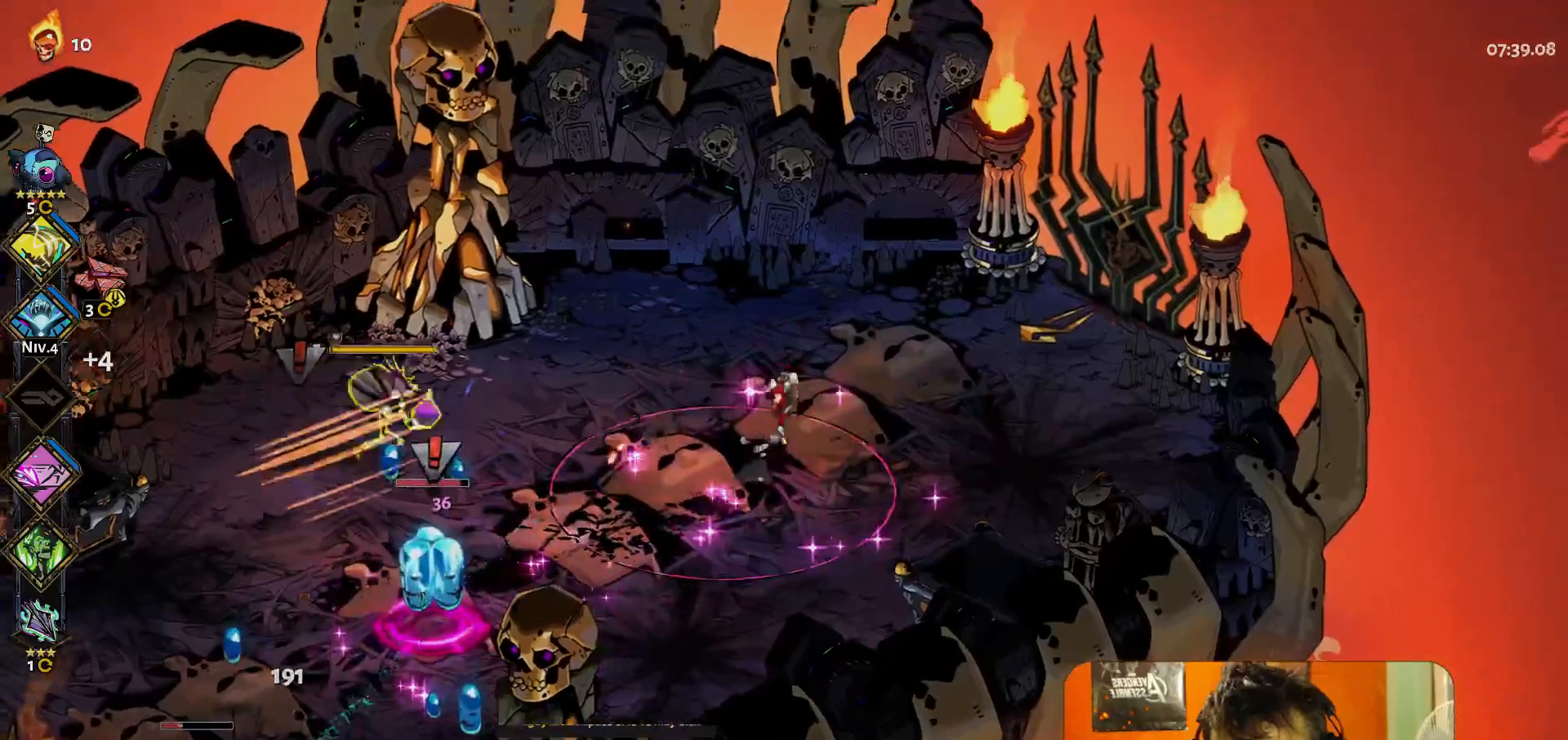
{"buttons": [], "left_stick": "left", "button_events": [[17, "Y", "down"], [117, "Y", "up"]]}
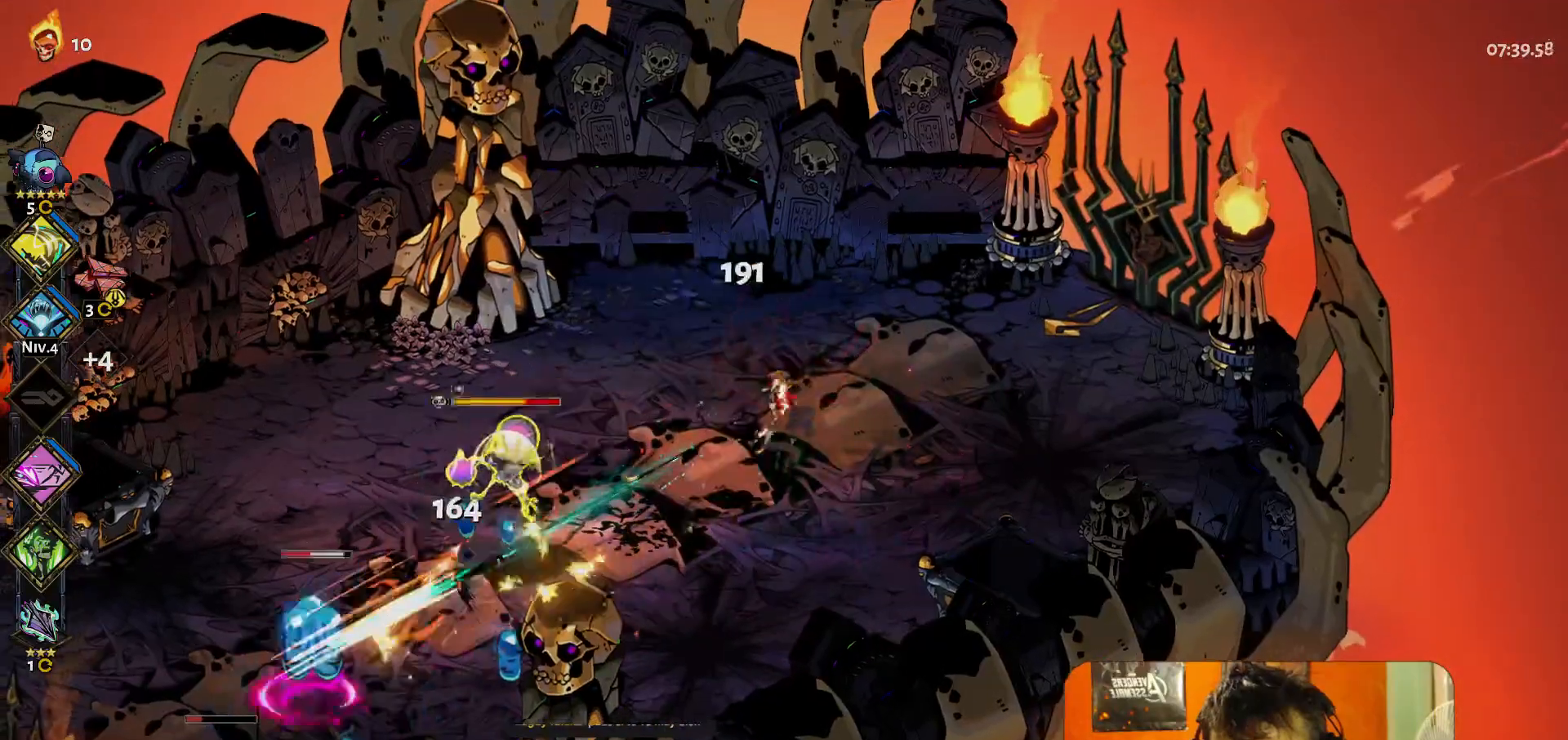
{"buttons": [], "left_stick": "center", "button_events": [[333, "Y", "down"], [400, "Y", "up"]]}
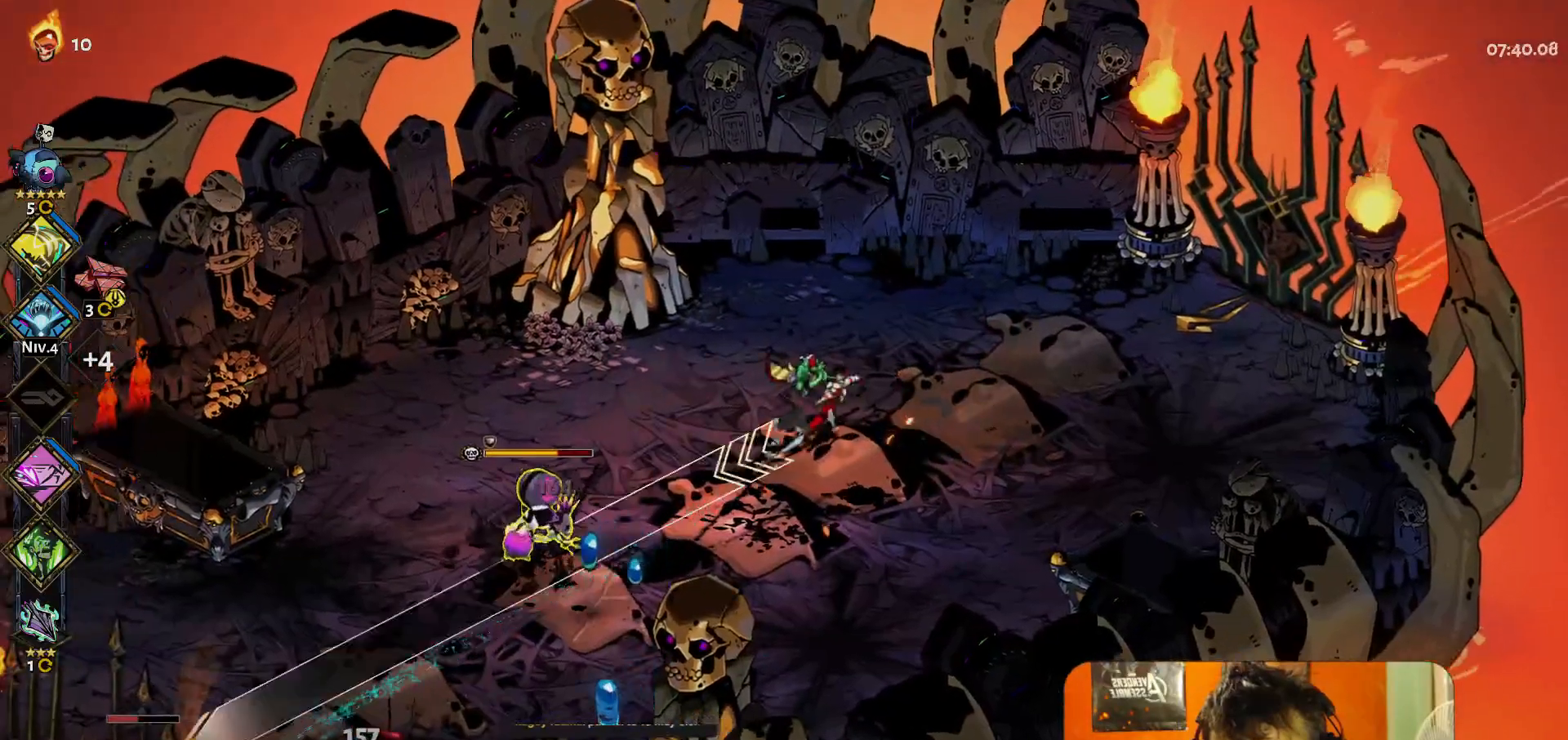
{"buttons": [], "left_stick": "down-left", "button_events": [[150, "A", "down"], [217, "A", "up"]]}
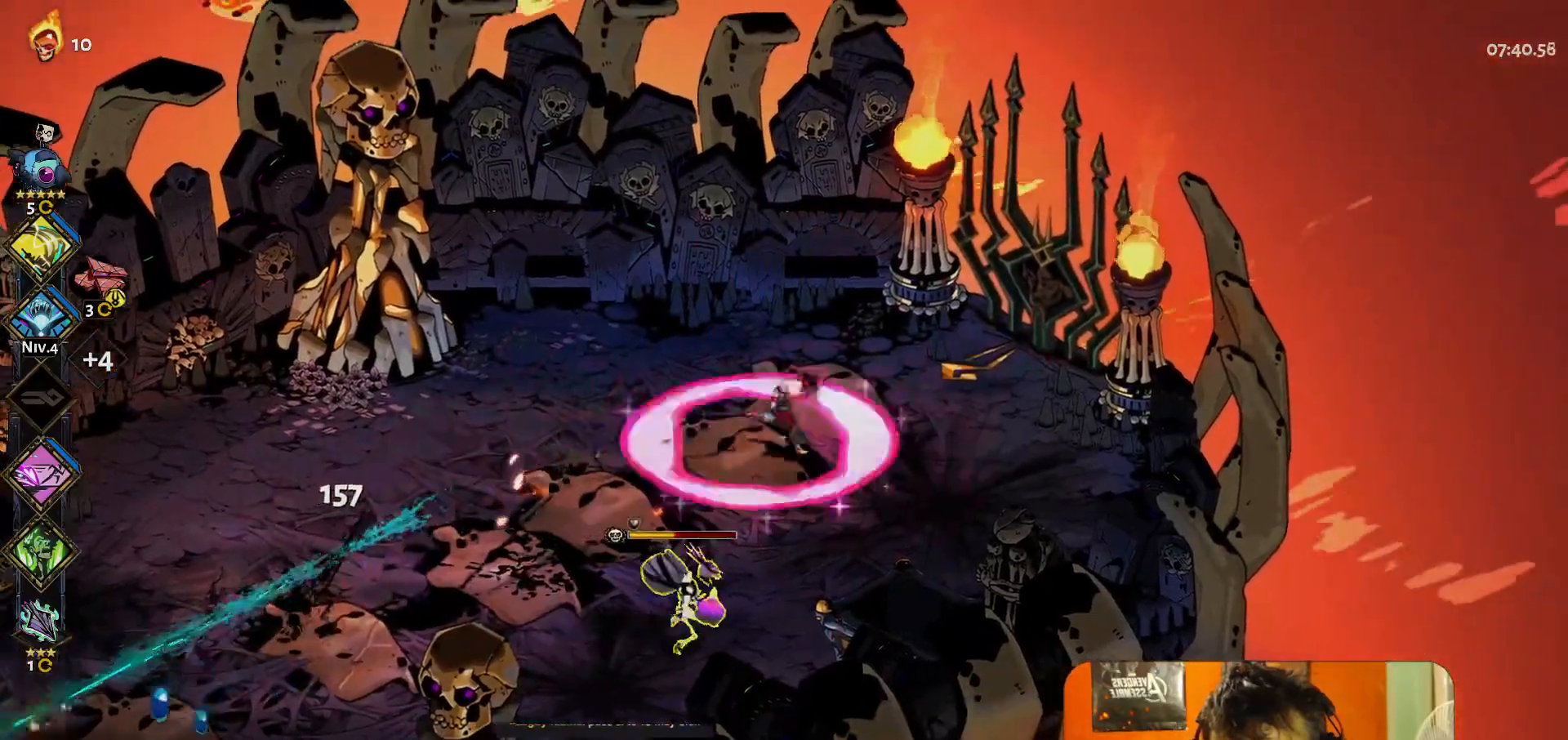
{"buttons": ["A"], "left_stick": "left", "button_events": [[200, "Y", "down"], [317, "Y", "up"], [483, "A", "down"]]}
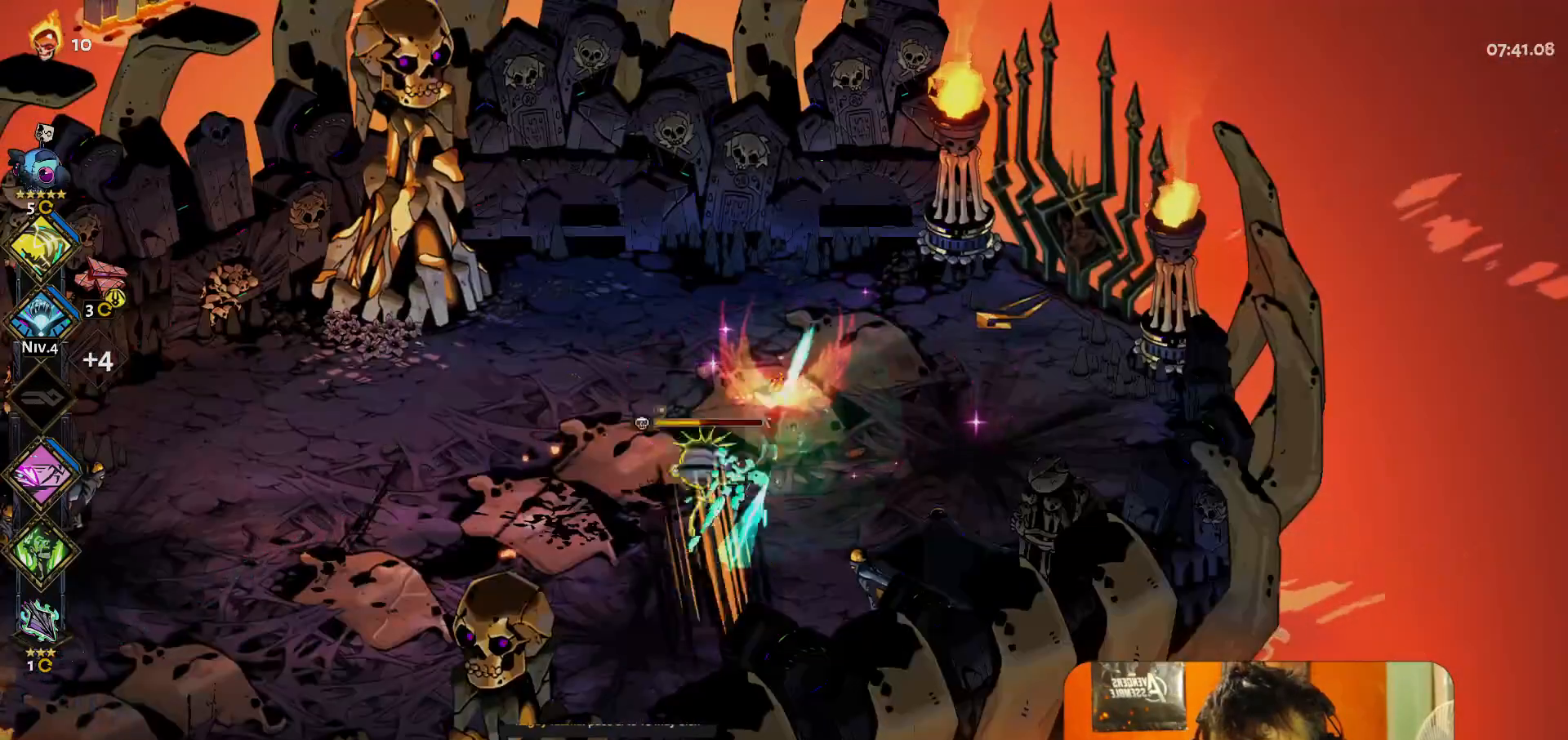
{"buttons": [], "left_stick": "center", "button_events": [[67, "A", "up"]]}
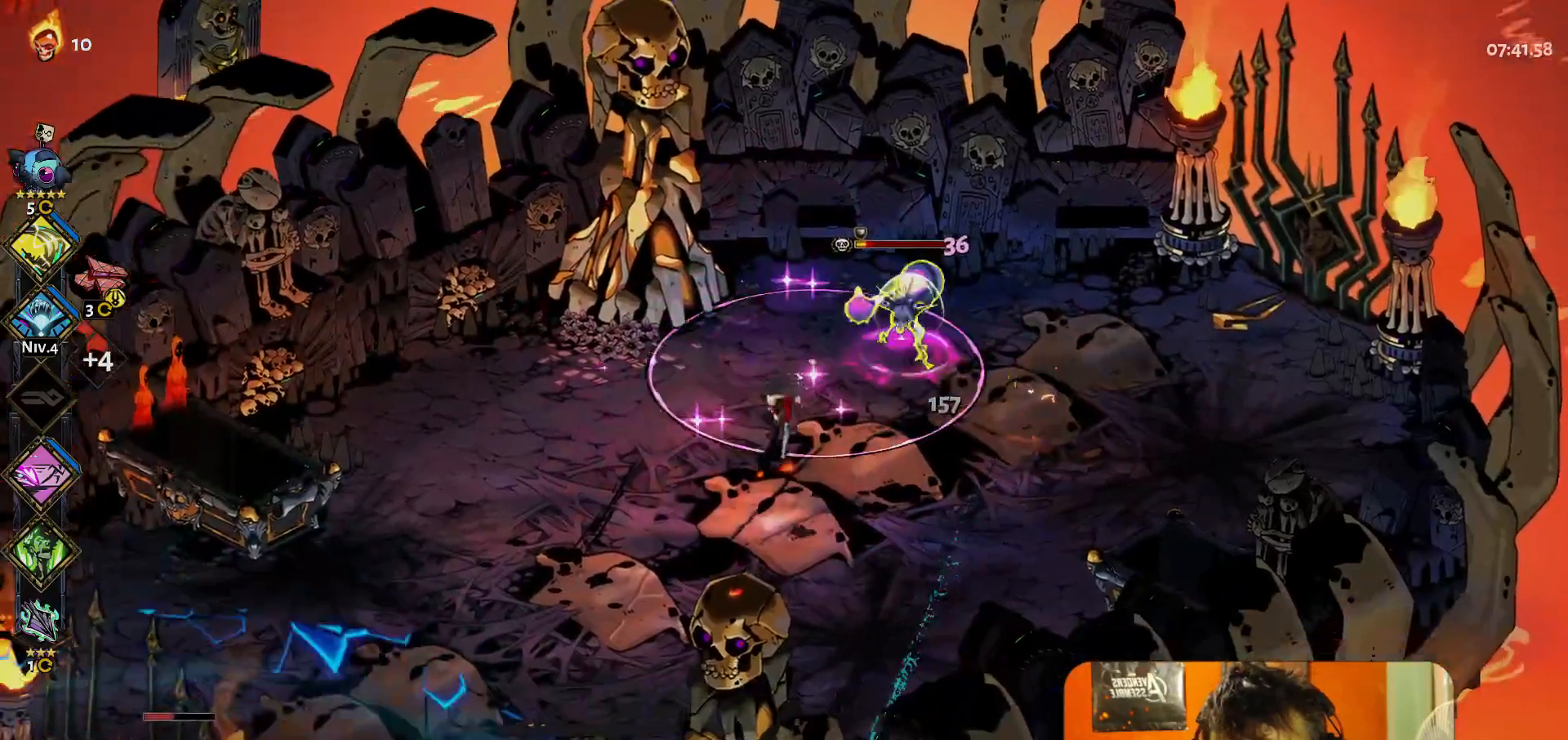
{"buttons": [], "left_stick": "down-left", "button_events": [[50, "Y", "down"], [150, "Y", "up"], [333, "A", "down"], [417, "A", "up"]]}
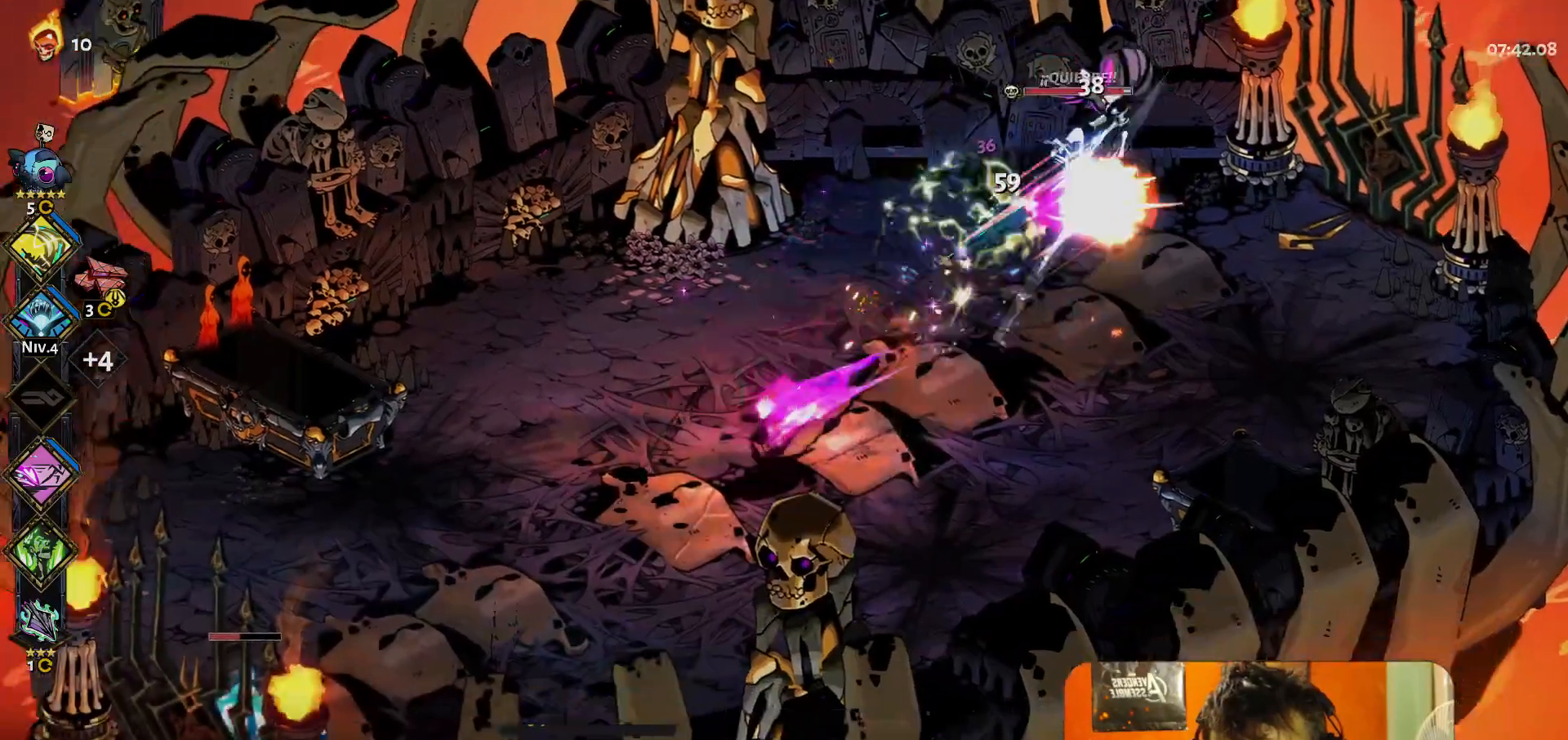
{"buttons": [], "left_stick": "center", "button_events": [[333, "Y", "down"], [467, "Y", "up"]]}
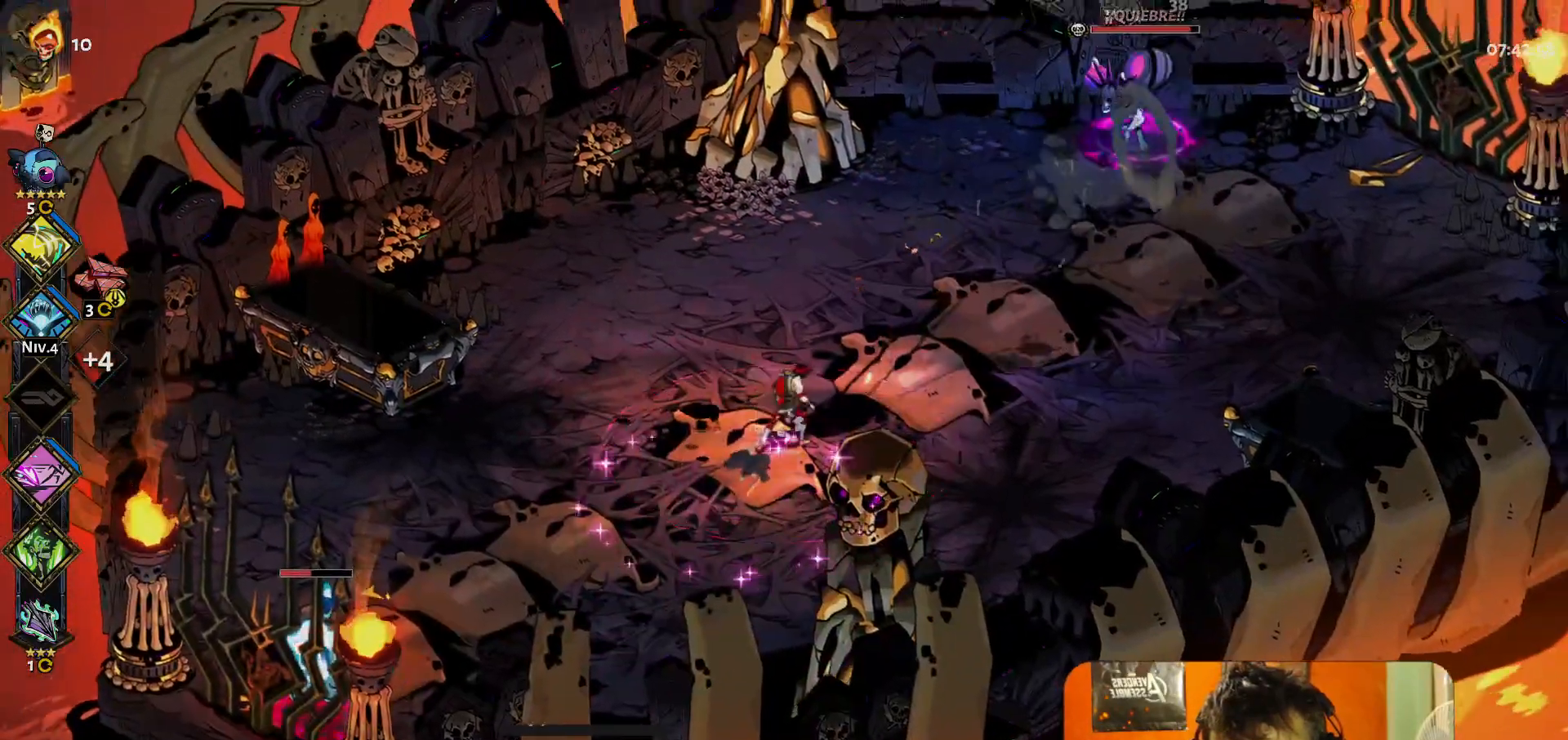
{"buttons": [], "left_stick": "left", "button_events": []}
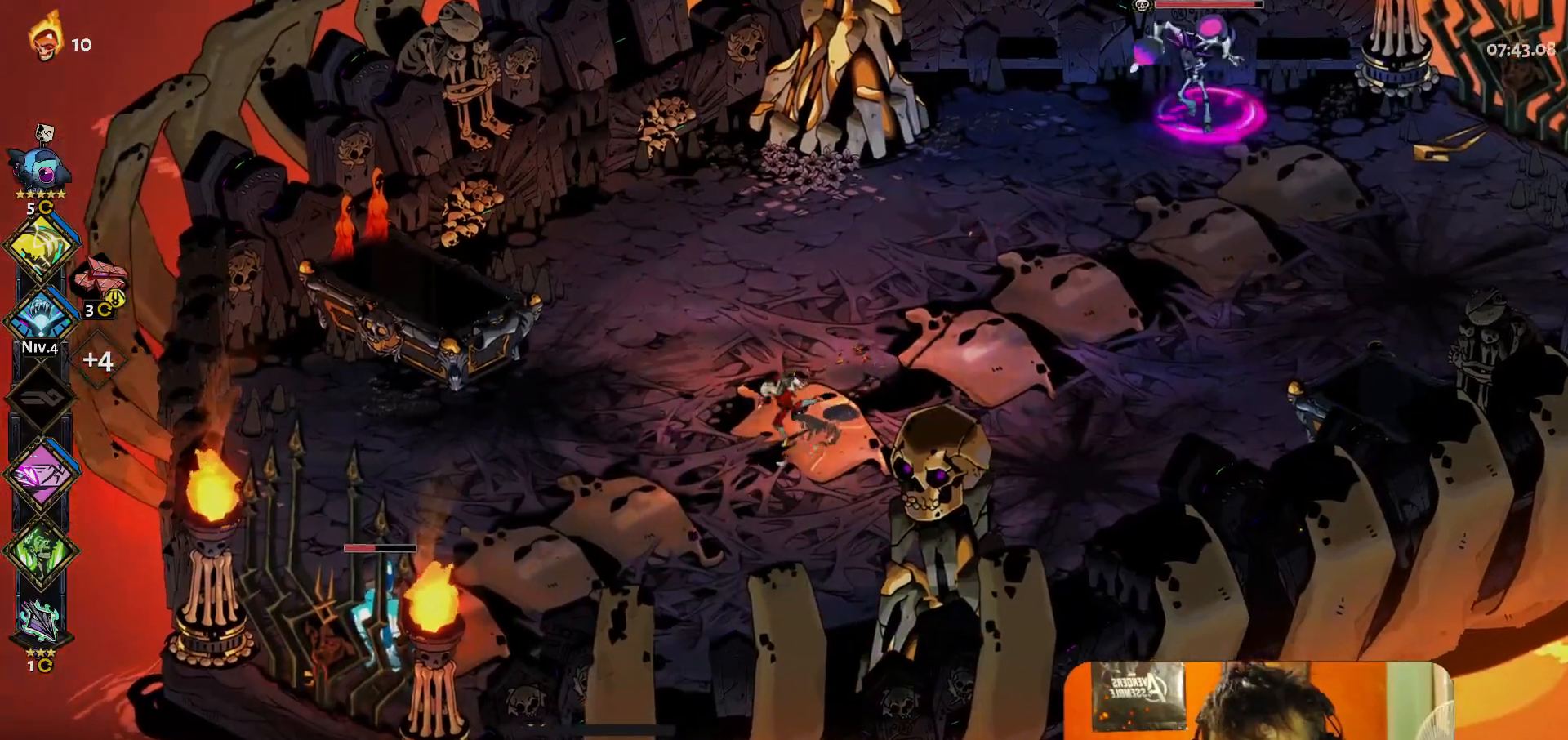
{"buttons": [], "left_stick": "down-left", "button_events": [[33, "Y", "down"], [150, "Y", "up"]]}
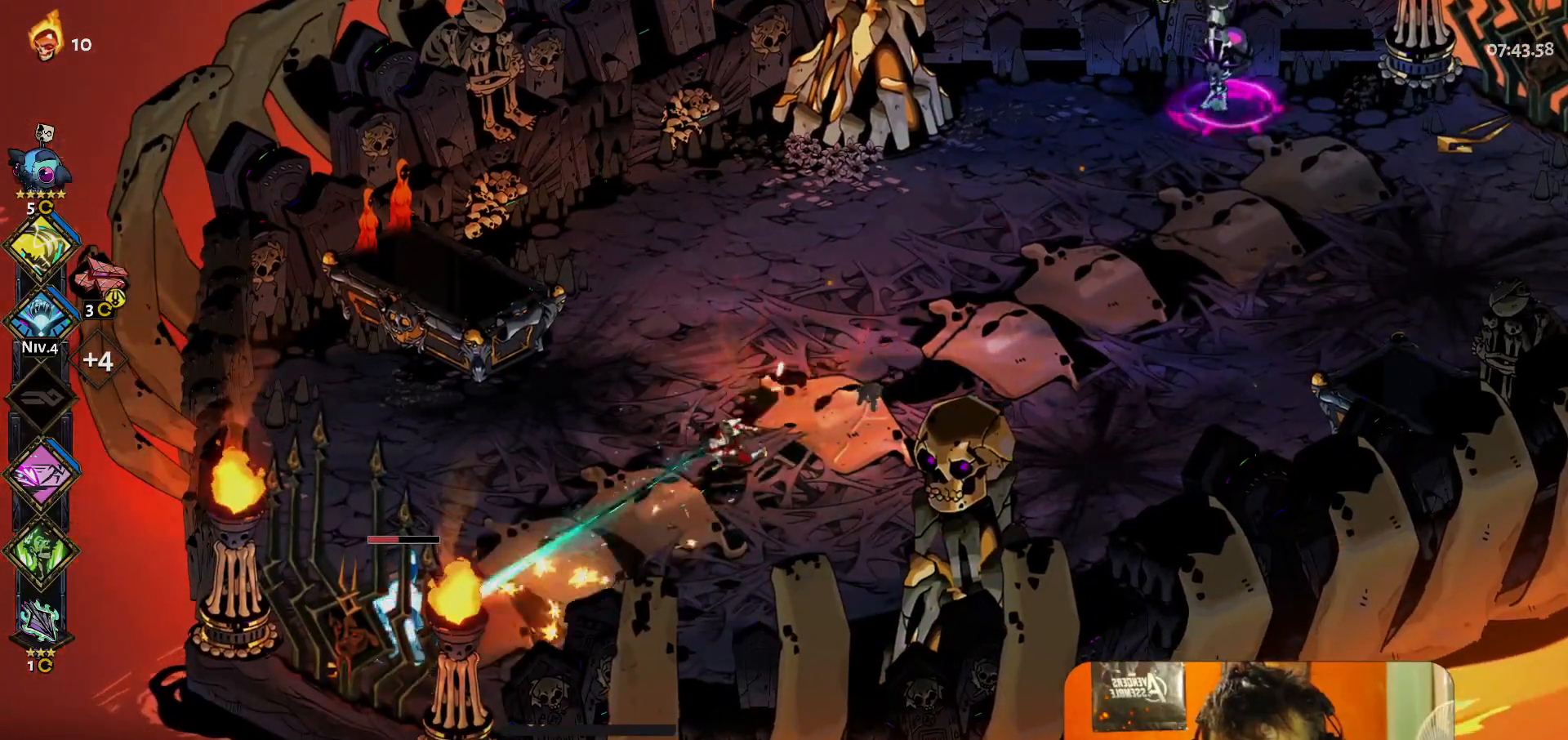
{"buttons": [], "left_stick": "center", "button_events": [[400, "Y", "down"], [500, "Y", "up"]]}
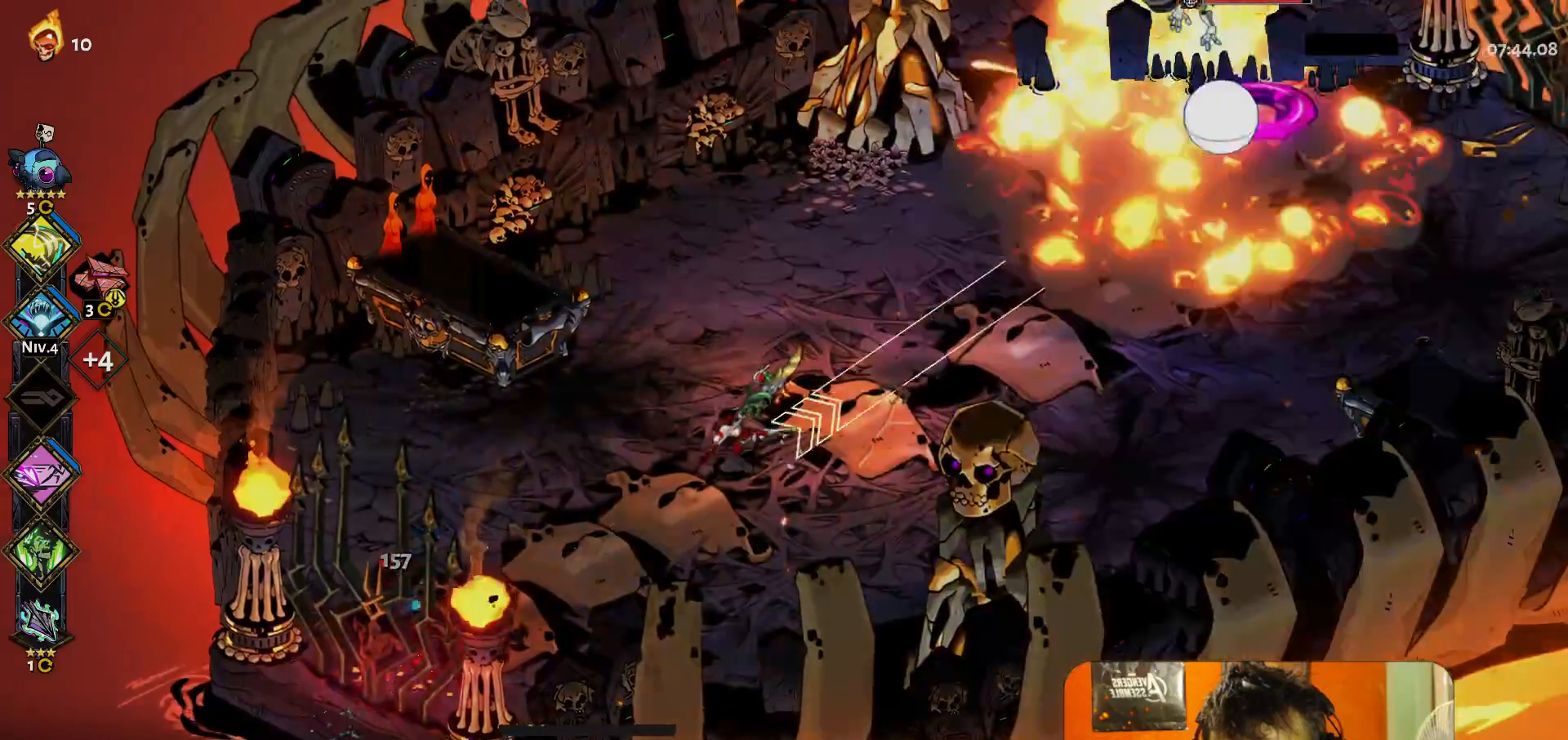
{"buttons": [], "left_stick": "right", "button_events": []}
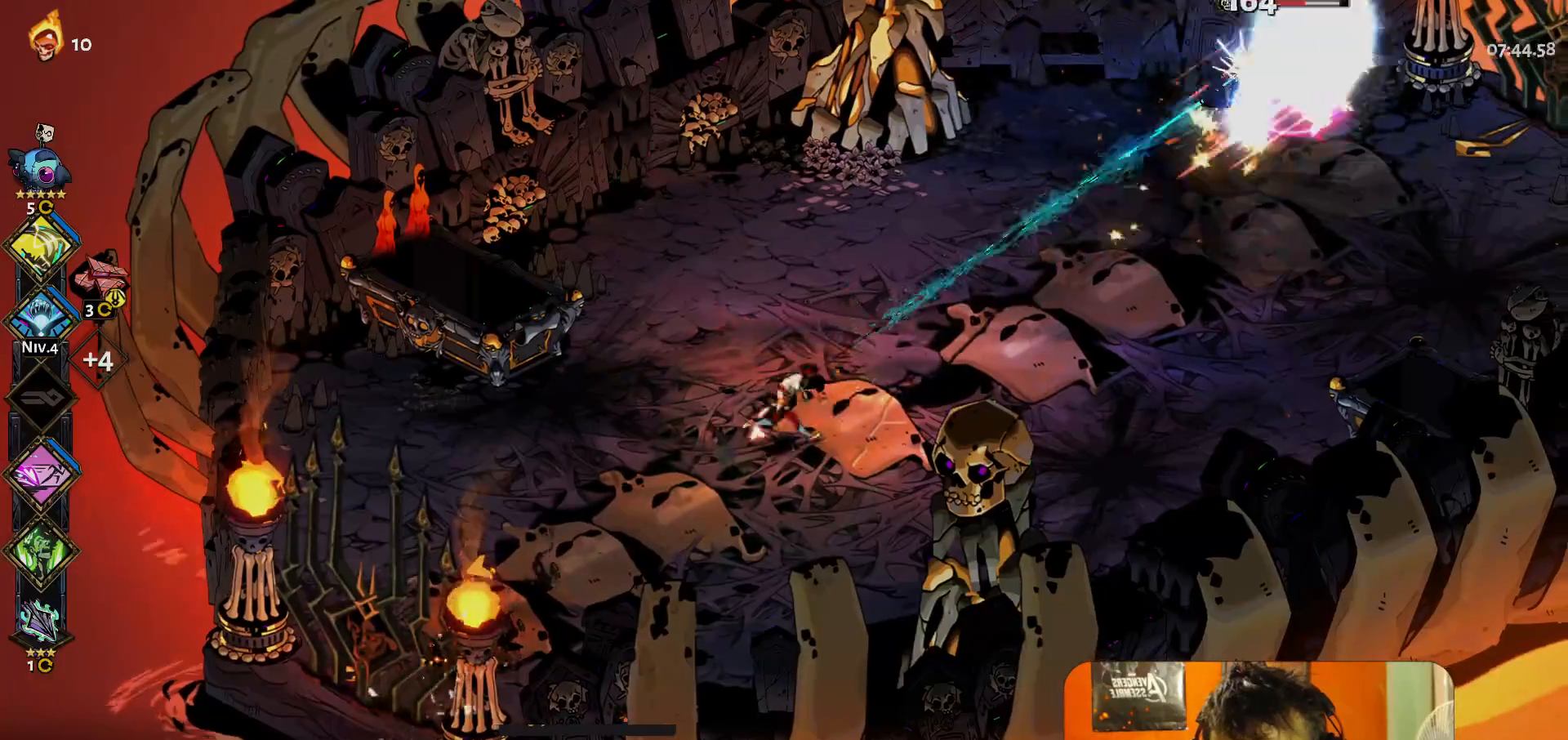
{"buttons": [], "left_stick": "center", "button_events": [[267, "Y", "down"], [383, "Y", "up"]]}
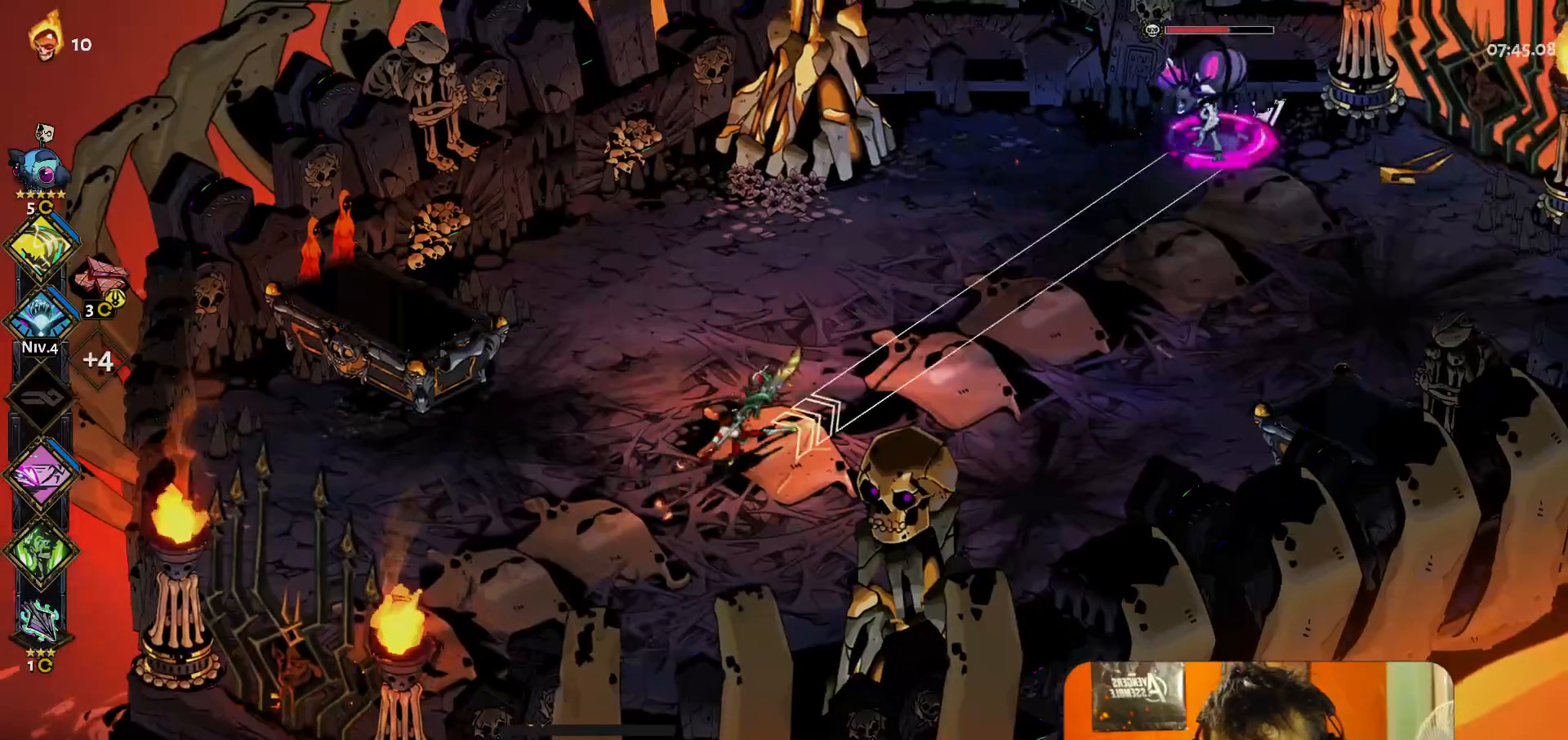
{"buttons": [], "left_stick": "up-right", "button_events": []}
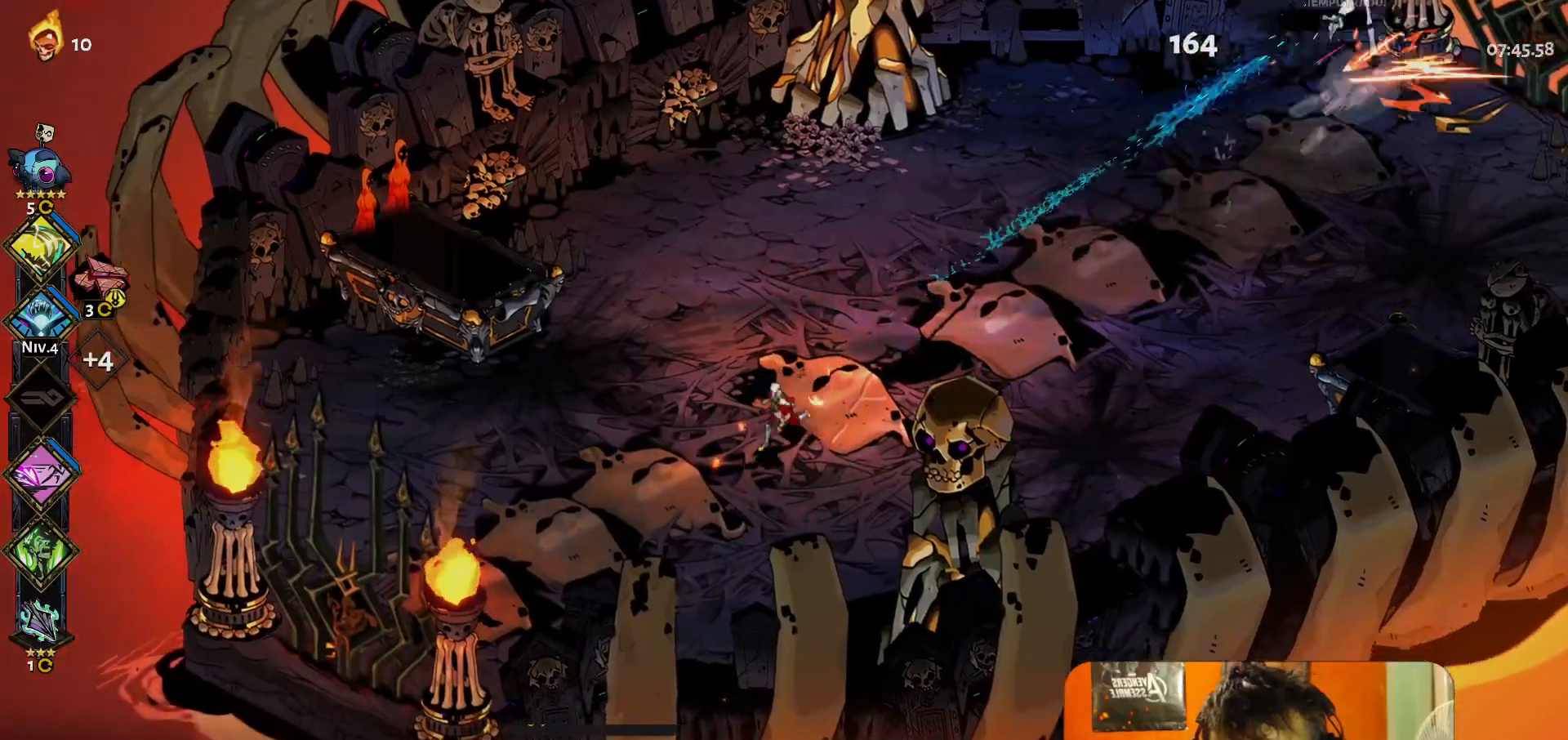
{"buttons": [], "left_stick": "center", "button_events": [[133, "Y", "down"], [267, "Y", "up"]]}
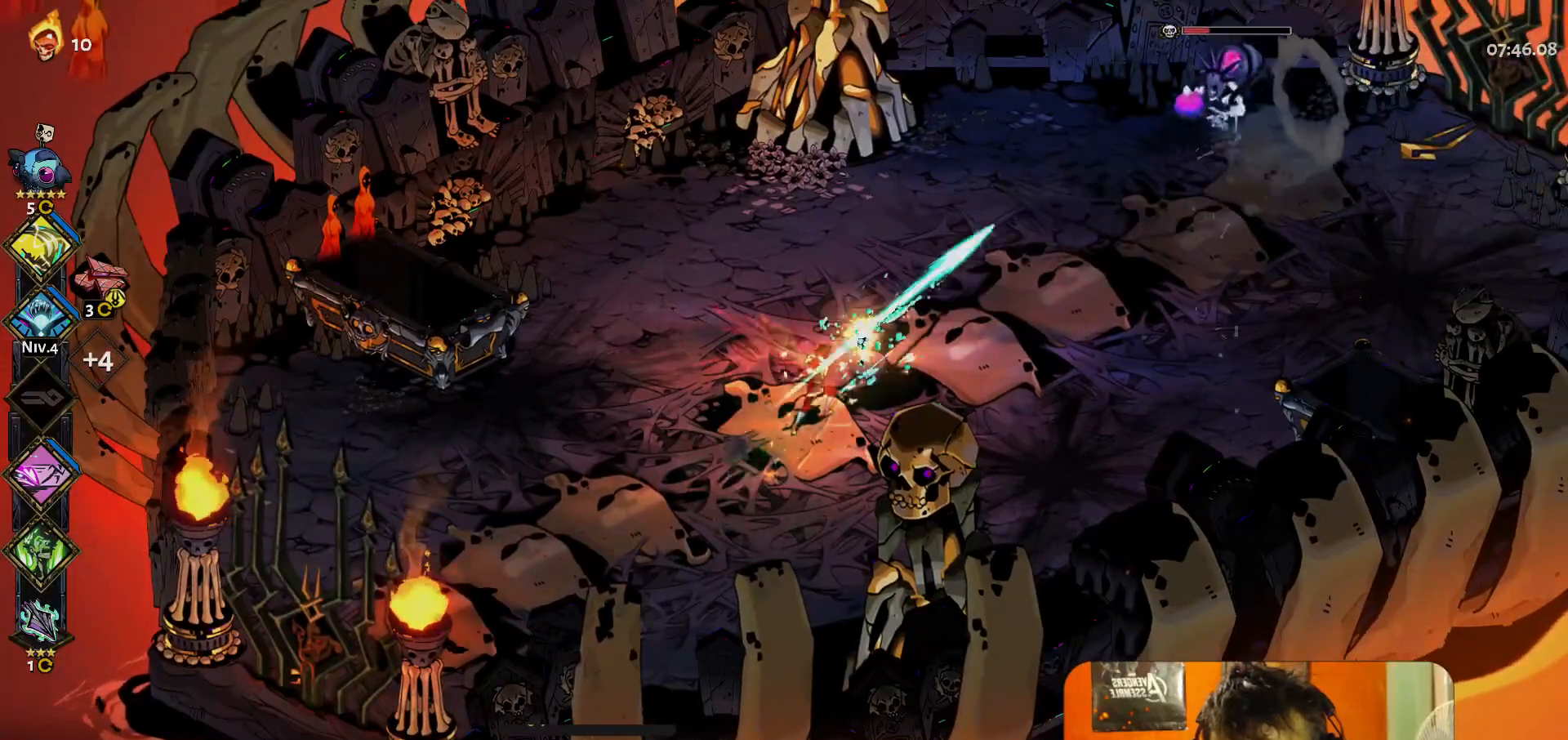
{"buttons": [], "left_stick": "center", "button_events": []}
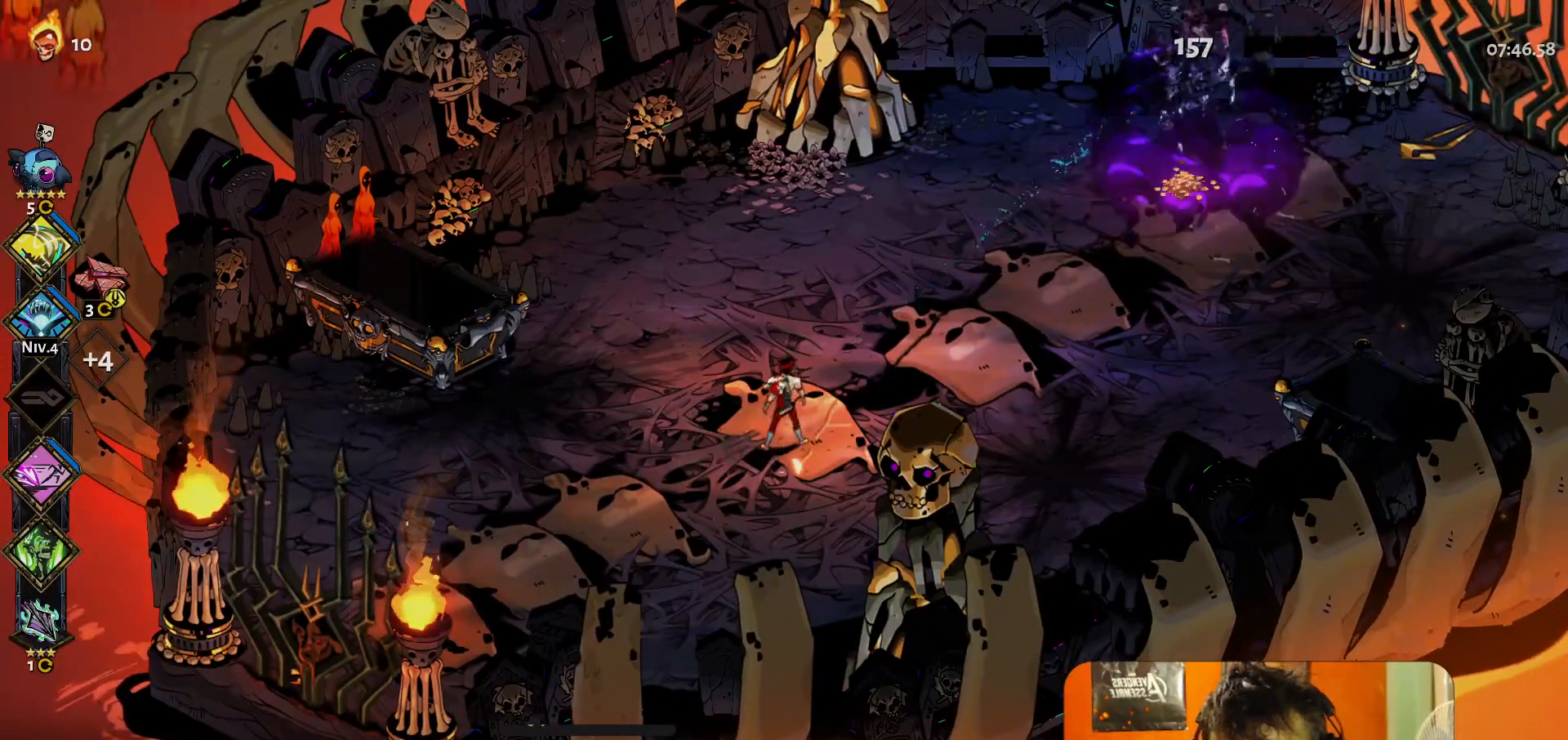
{"buttons": [], "left_stick": "center", "button_events": []}
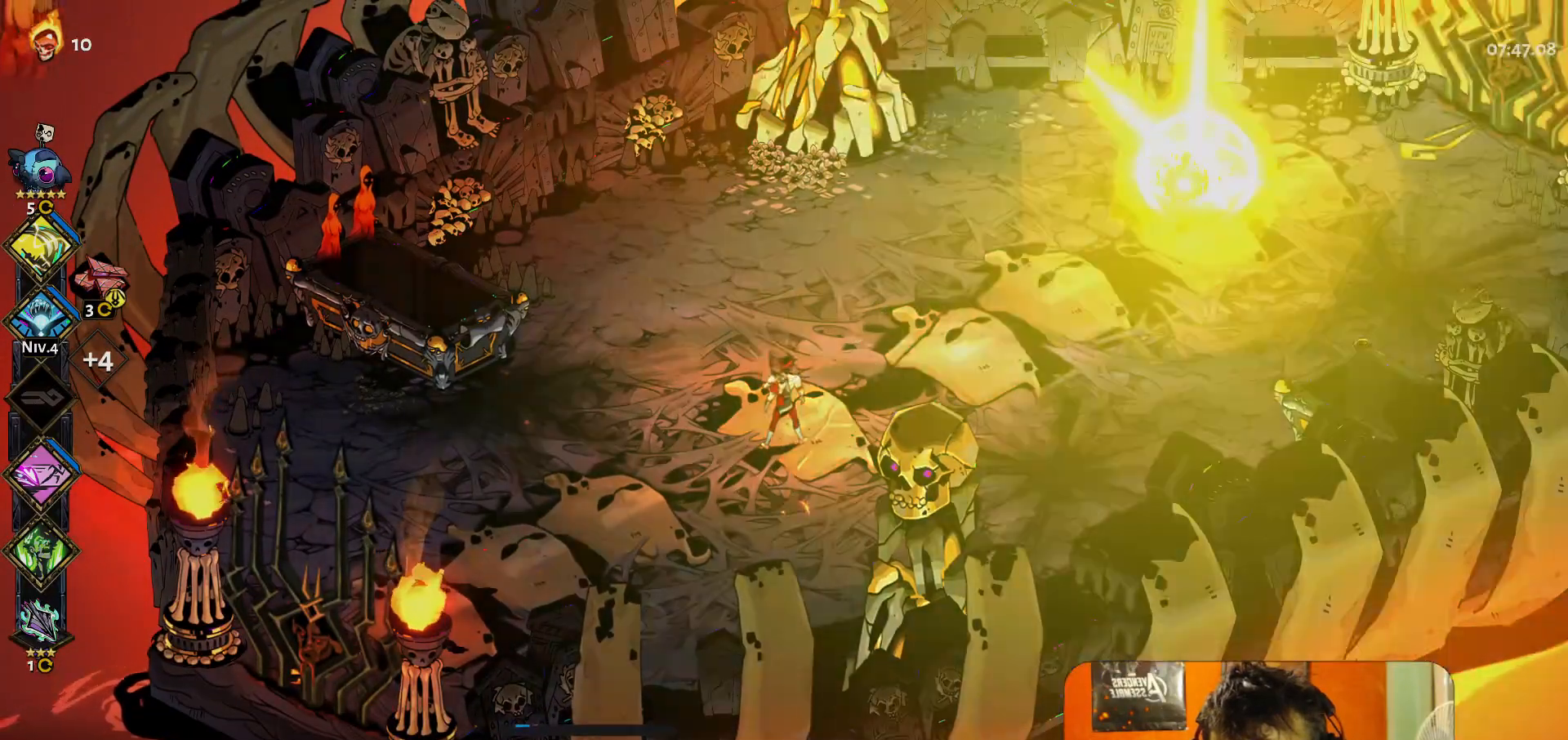
{"buttons": [], "left_stick": "center", "button_events": []}
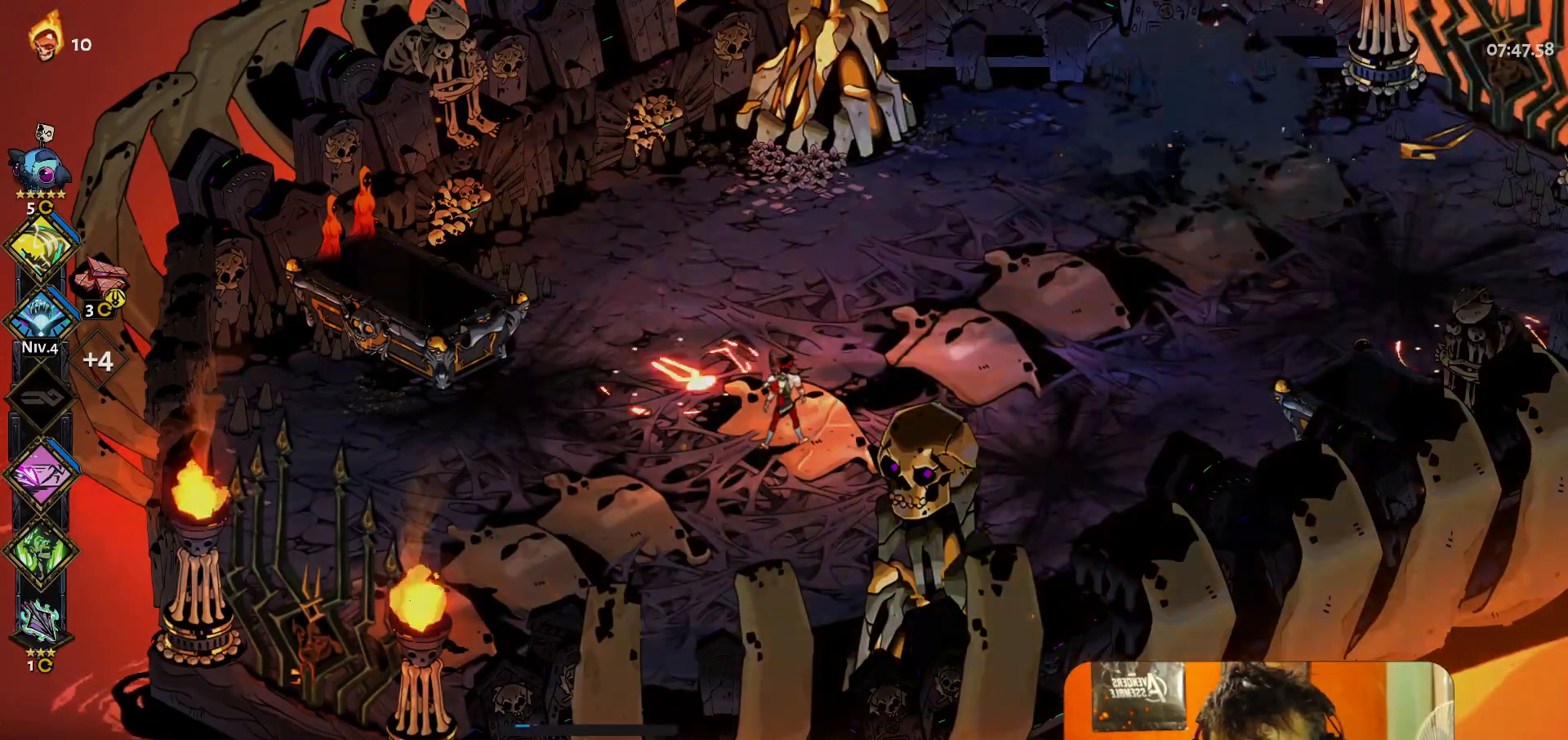
{"buttons": [], "left_stick": "center", "button_events": []}
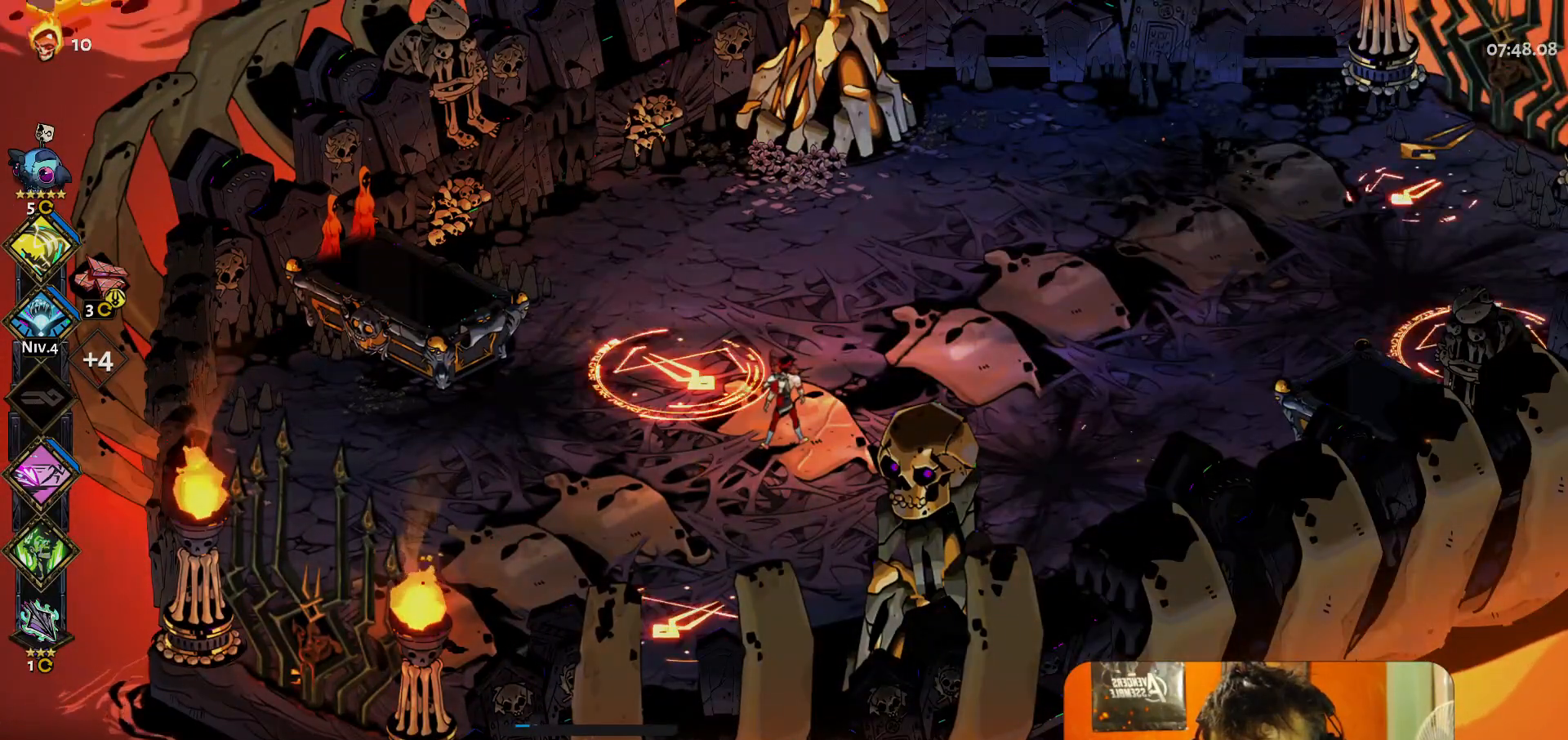
{"buttons": [], "left_stick": "center", "button_events": [[117, "A", "down"], [200, "A", "up"]]}
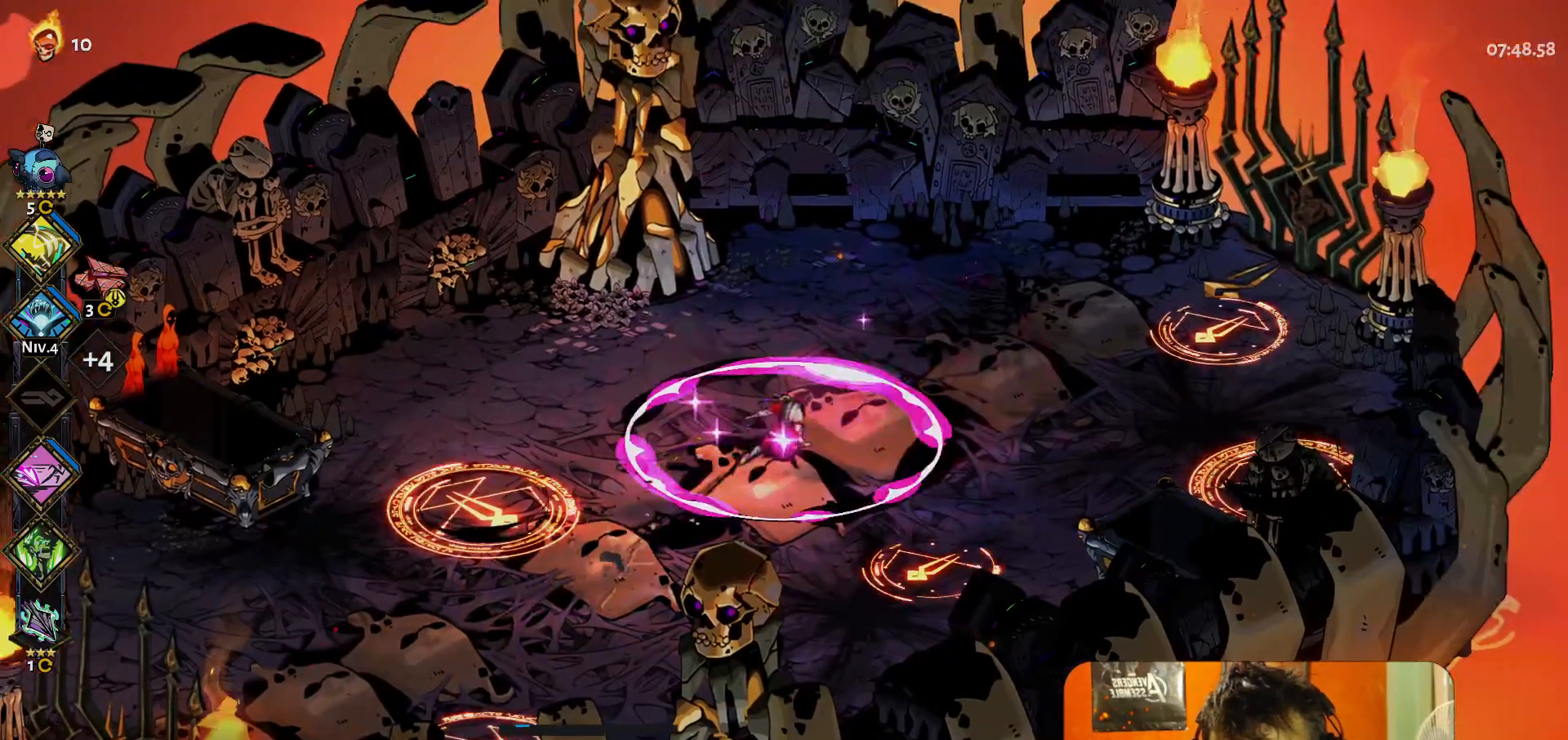
{"buttons": [], "left_stick": "center", "button_events": []}
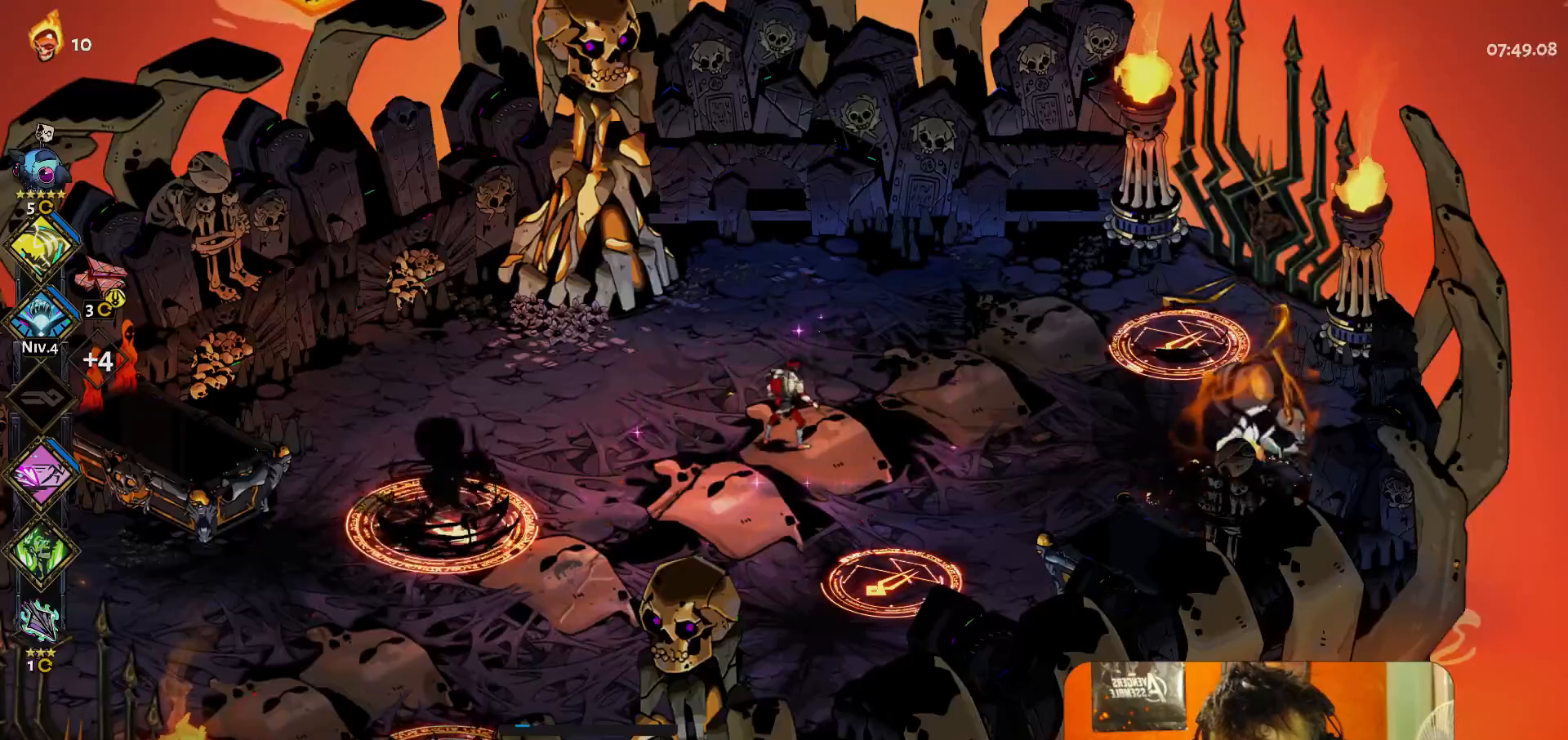
{"buttons": [], "left_stick": "up-right", "button_events": [[117, "Y", "down"], [217, "Y", "up"]]}
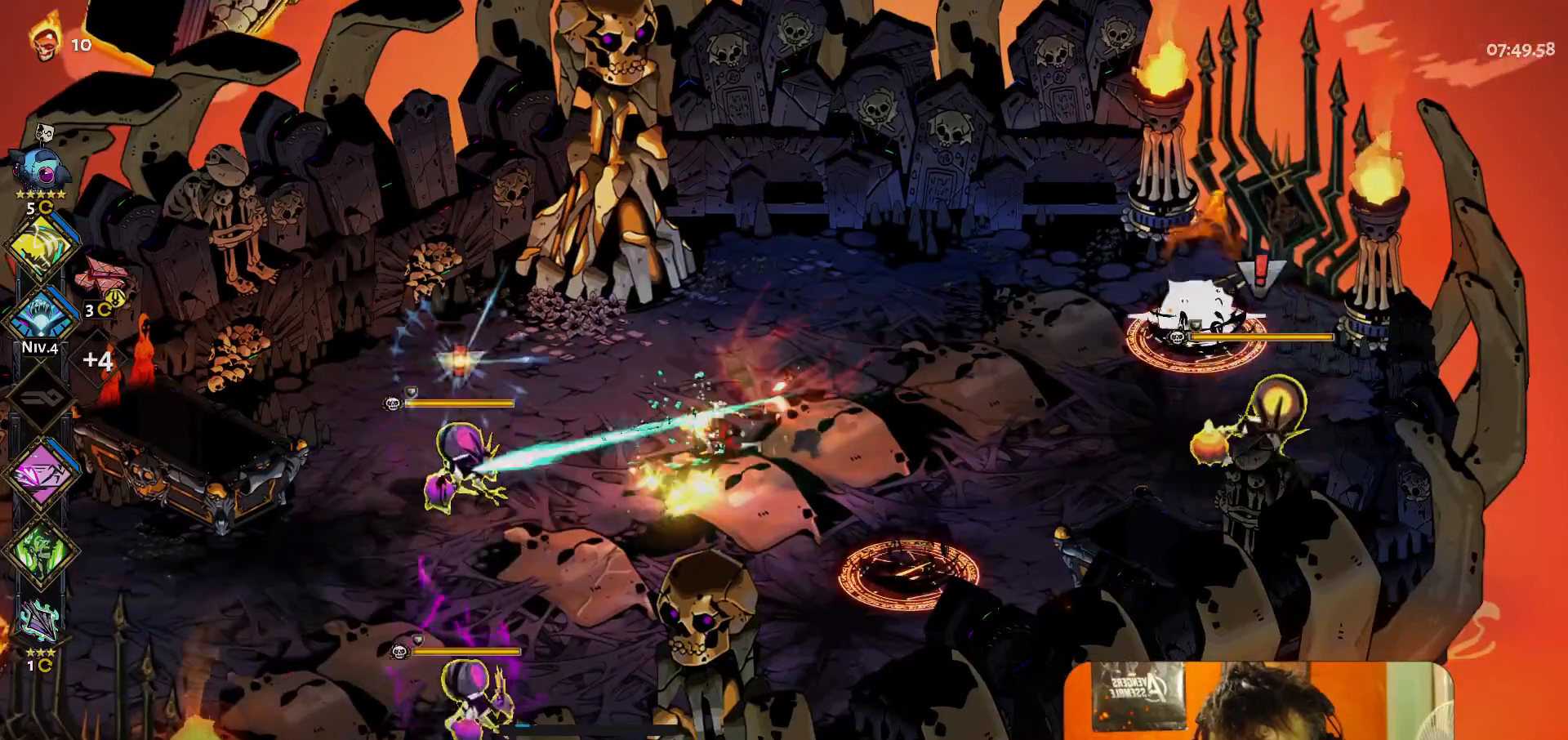
{"buttons": [], "left_stick": "center", "button_events": []}
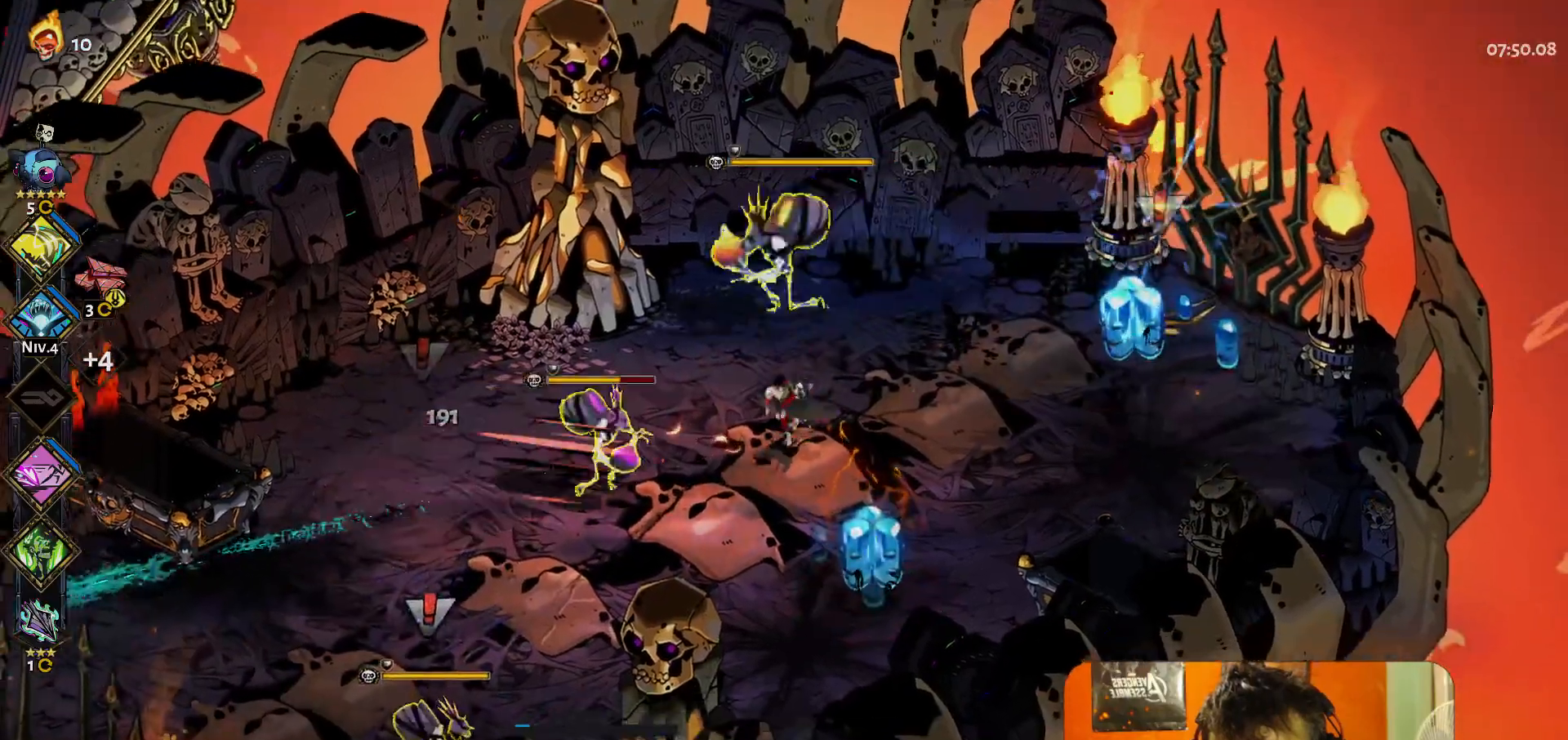
{"buttons": [], "left_stick": "up-left", "button_events": [[50, "Y", "down"], [167, "Y", "up"], [367, "A", "down"], [467, "A", "up"]]}
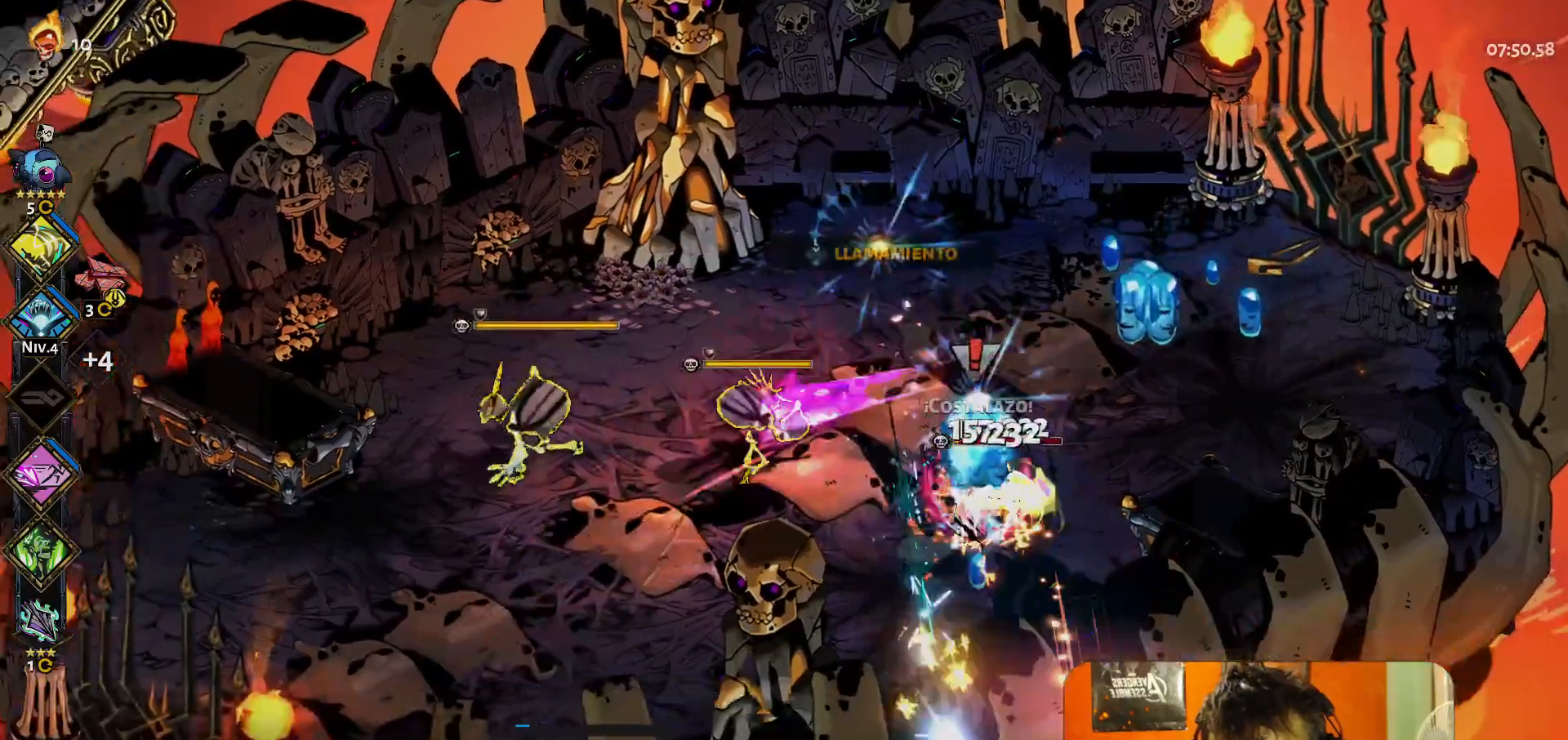
{"buttons": ["Y"], "left_stick": "center", "button_events": [[433, "Y", "down"]]}
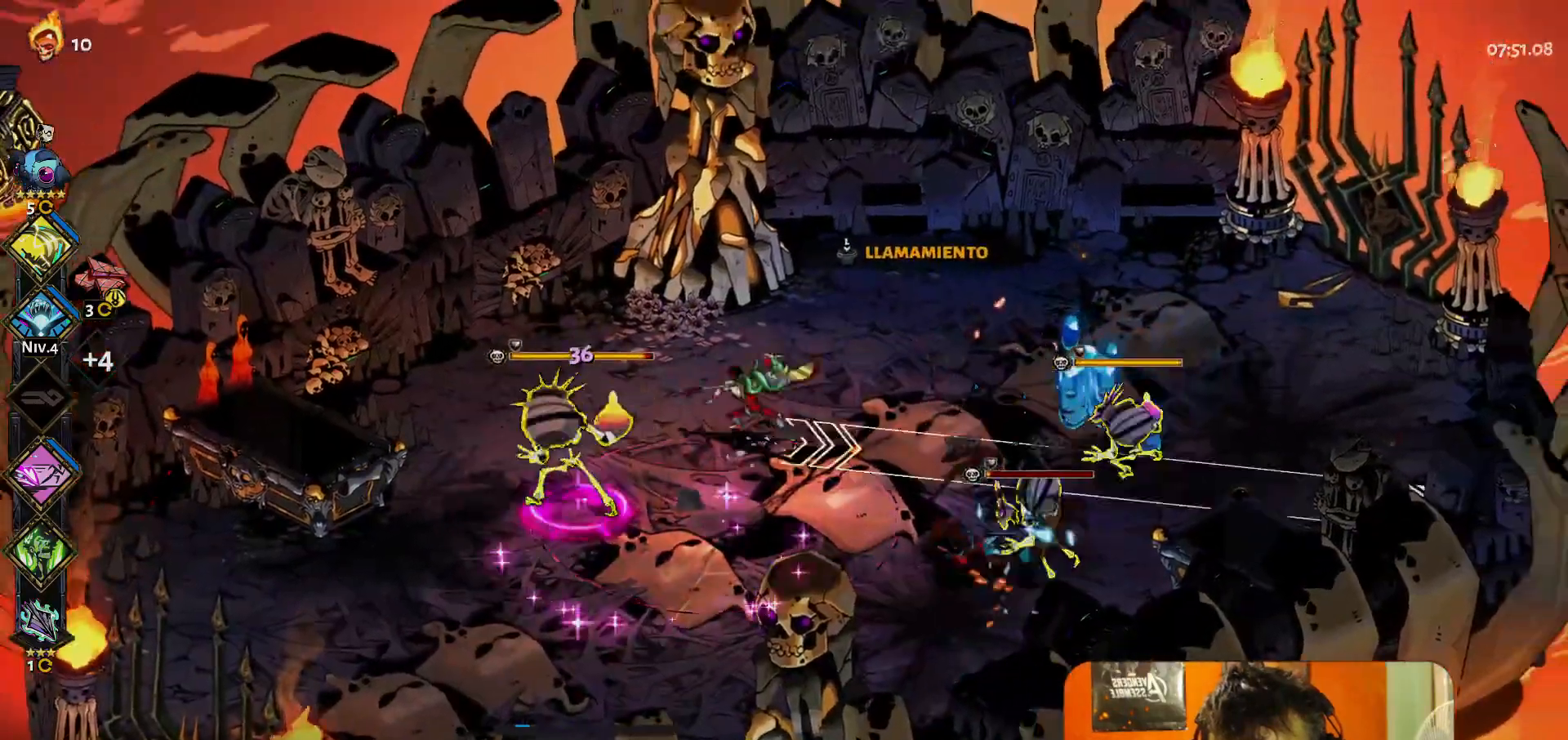
{"buttons": [], "left_stick": "down-left", "button_events": [[33, "Y", "up"], [283, "A", "down"], [417, "A", "up"]]}
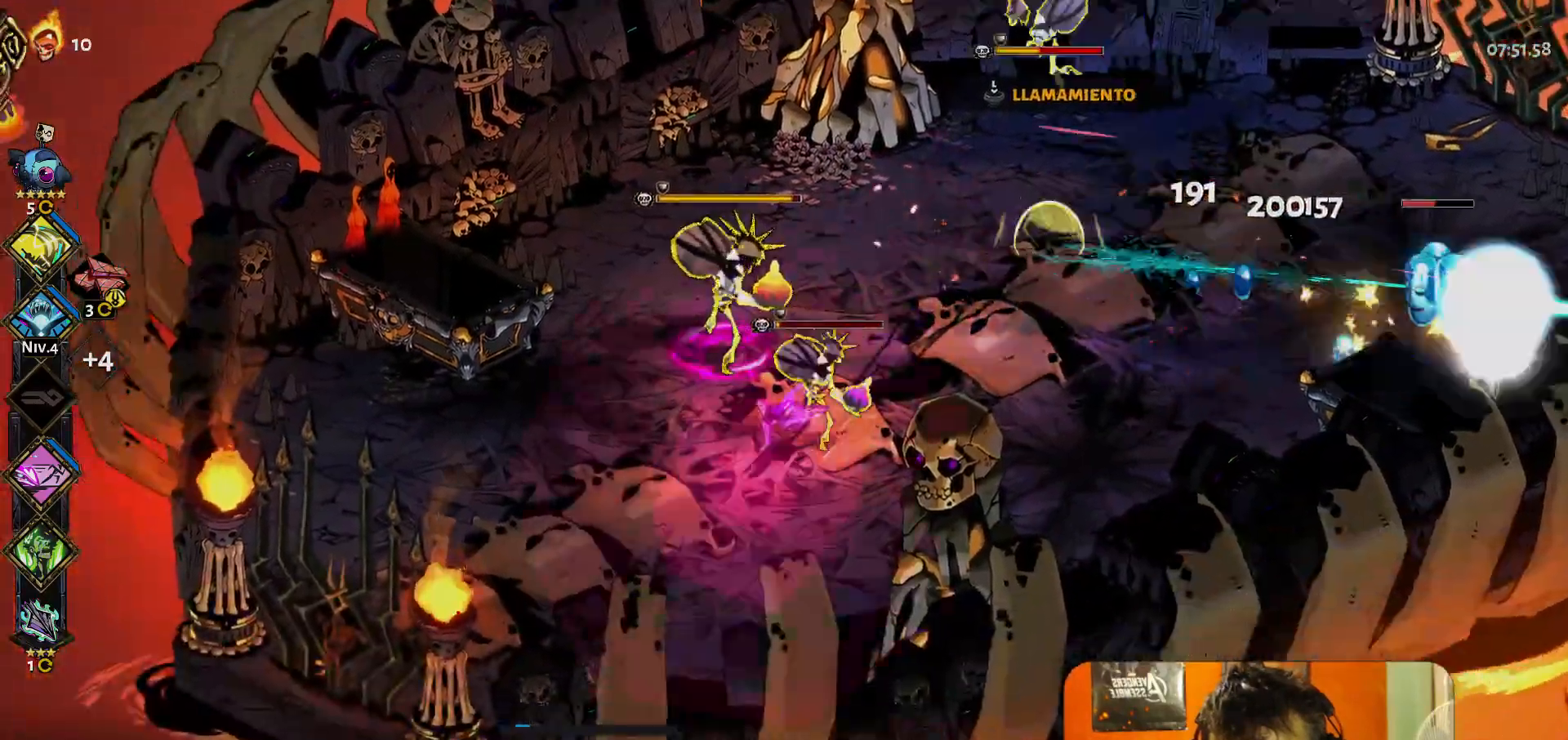
{"buttons": [], "left_stick": "left", "button_events": []}